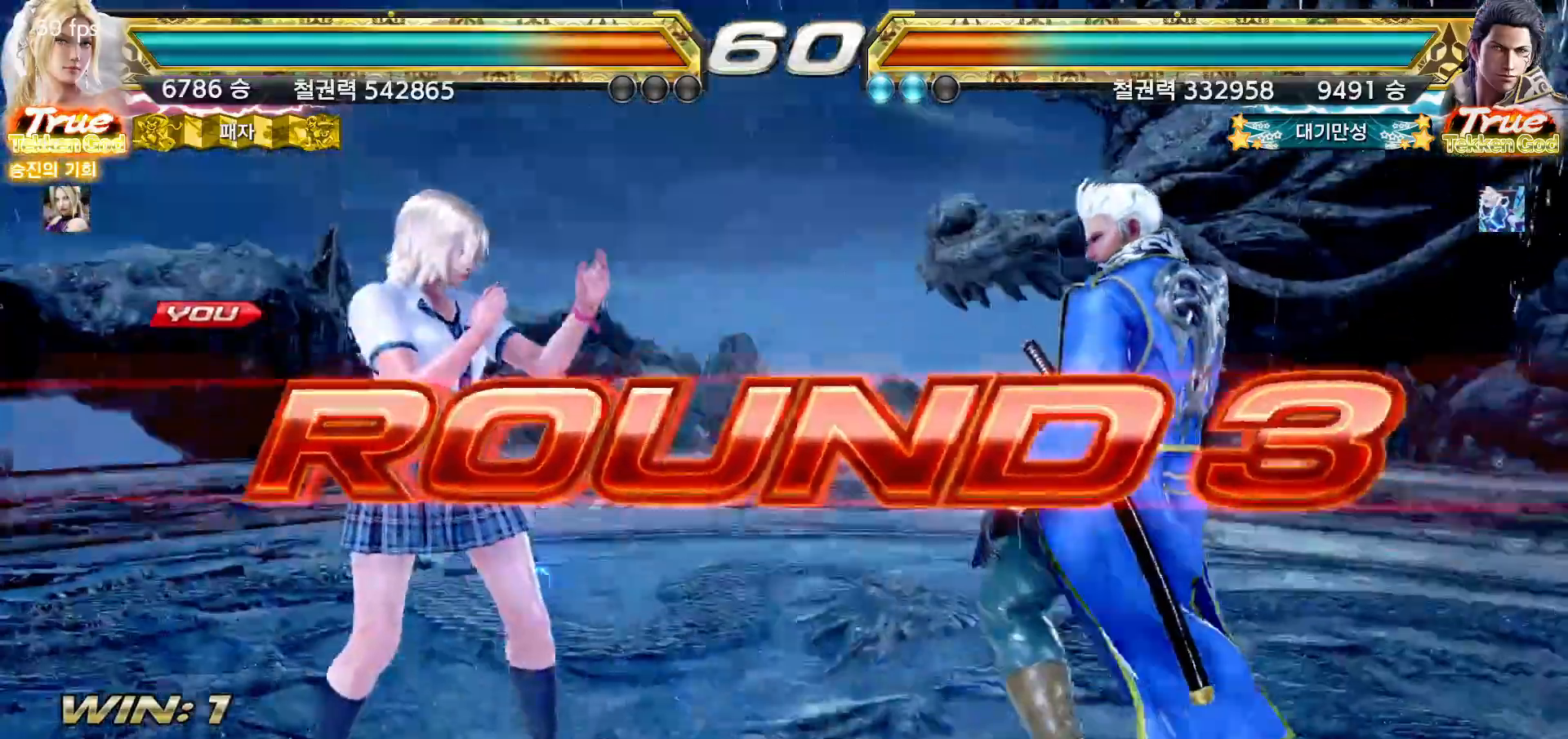
Gameplay with a controller (arcade stick); each line is a JSON object with the inputs held at the frame after it. "events" lists button and stick changes between this image and that frame as [ms after this image, input, new state], when the widget could be followed in between. Not read: L3 R3.
{"buttons": [], "left_stick": "center", "events": [[17, "START", "down"], [67, "START", "up"], [117, "START", "down"], [167, "START", "up"], [217, "START", "down"], [267, "START", "up"], [333, "START", "down"], [400, "START", "up"], [450, "START", "down"], [483, "START", "up"]]}
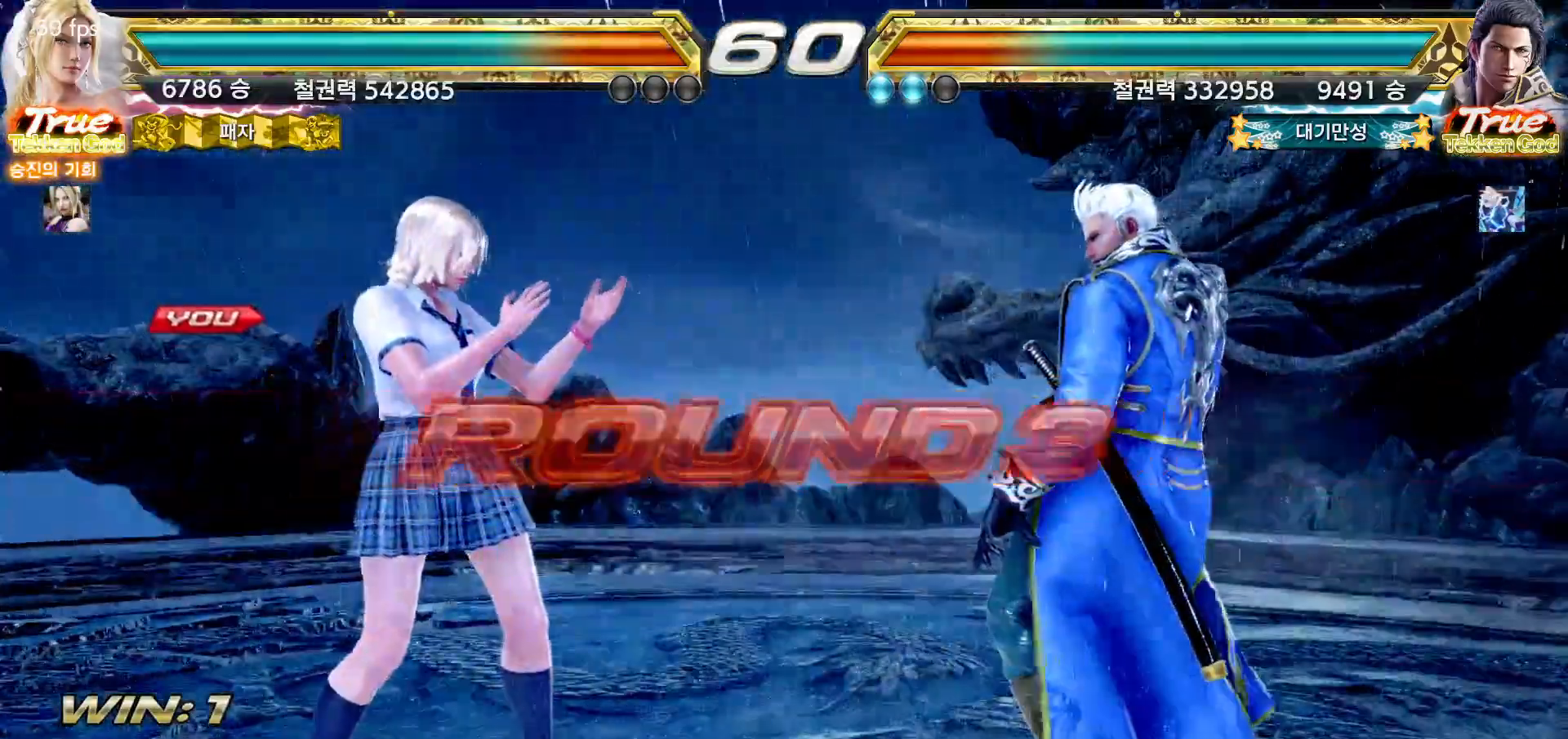
{"buttons": [], "left_stick": "center", "events": [[33, "START", "down"], [83, "START", "up"], [133, "START", "down"], [183, "START", "up"], [250, "START", "down"], [283, "START", "up"], [333, "START", "down"], [400, "START", "up"], [433, "START", "down"], [483, "START", "up"]]}
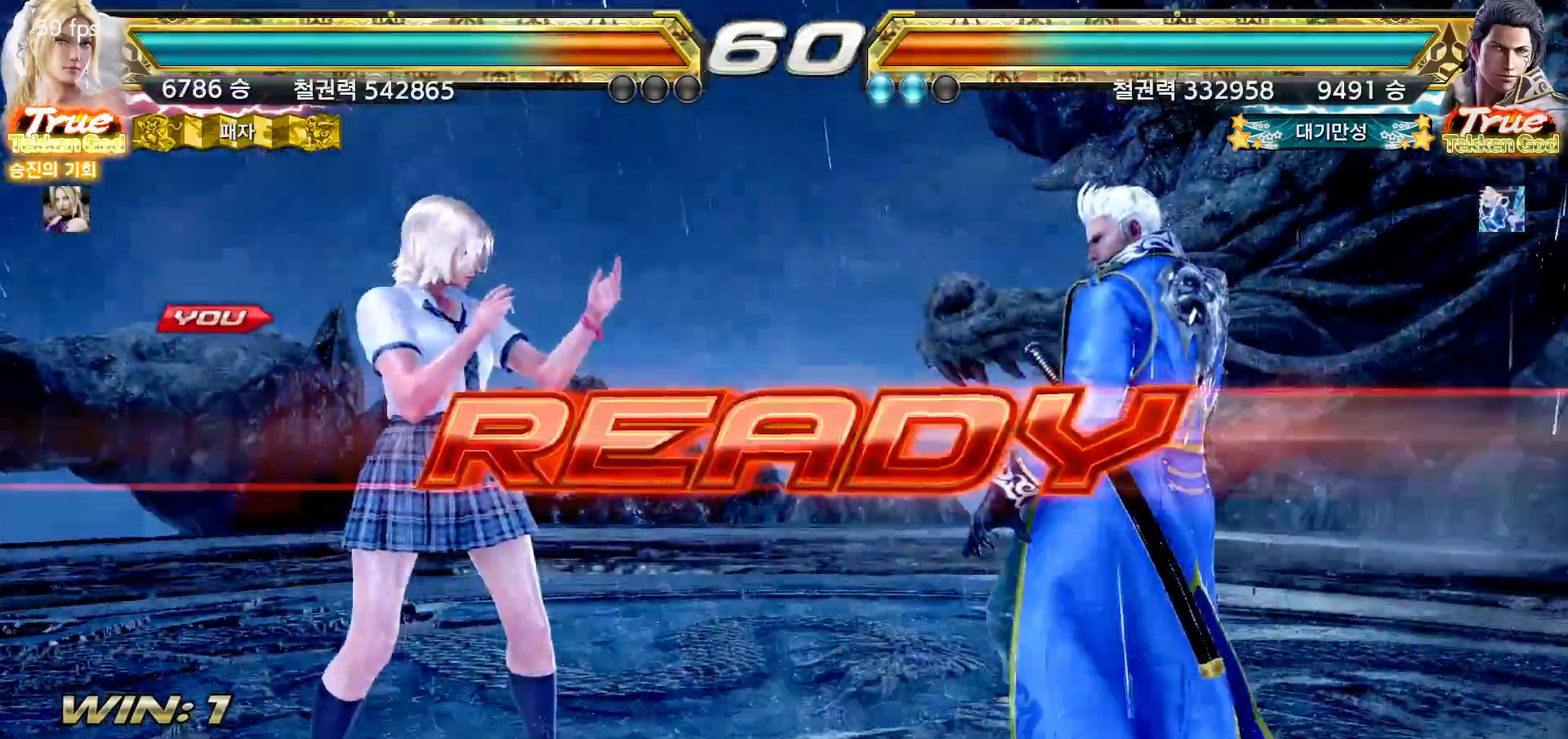
{"buttons": [], "left_stick": "up", "events": [[283, "left_stick", "right"], [333, "left_stick", "down"], [450, "left_stick", "up"]]}
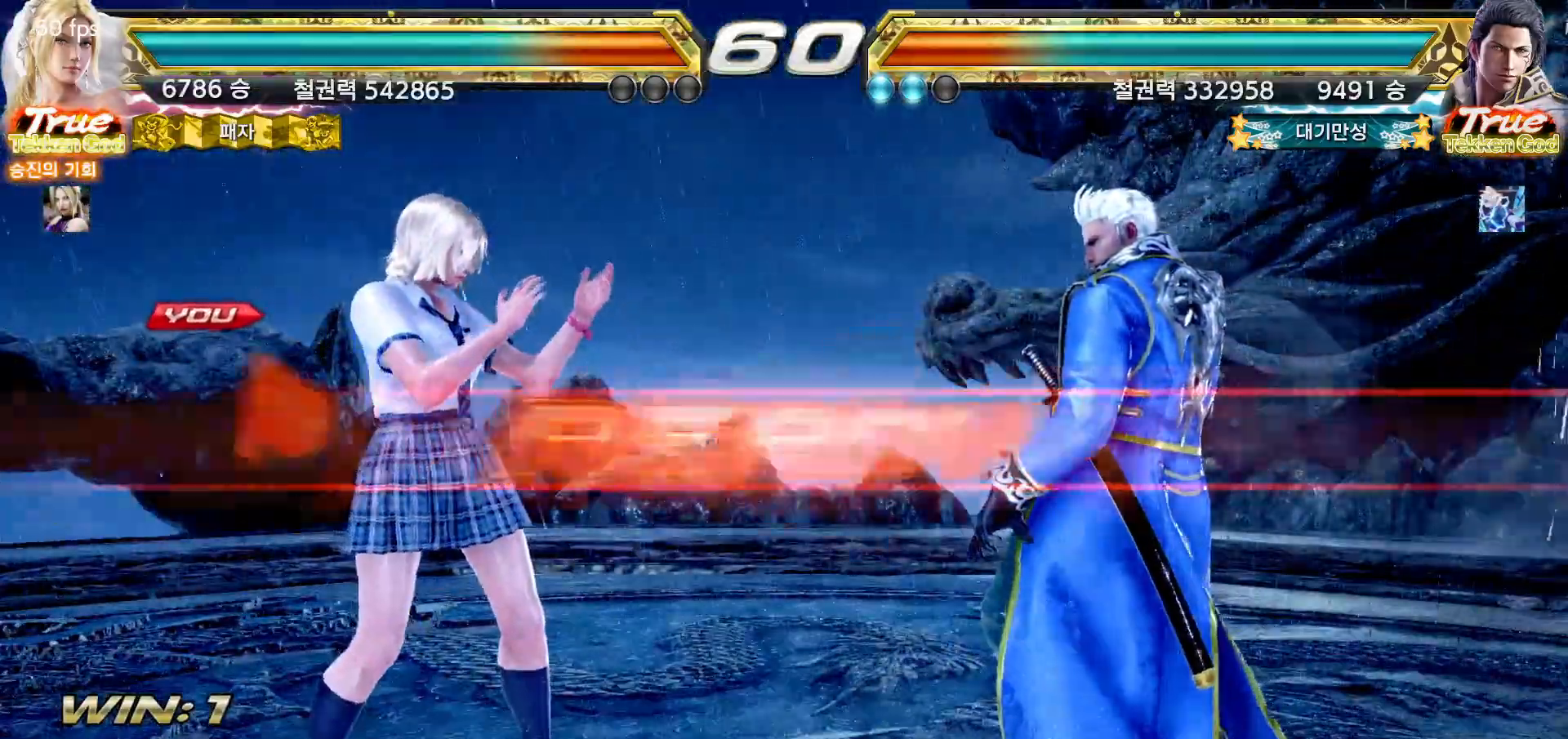
{"buttons": [], "left_stick": "center", "events": [[33, "left_stick", "right"], [100, "left_stick", "down"], [200, "left_stick", "center"]]}
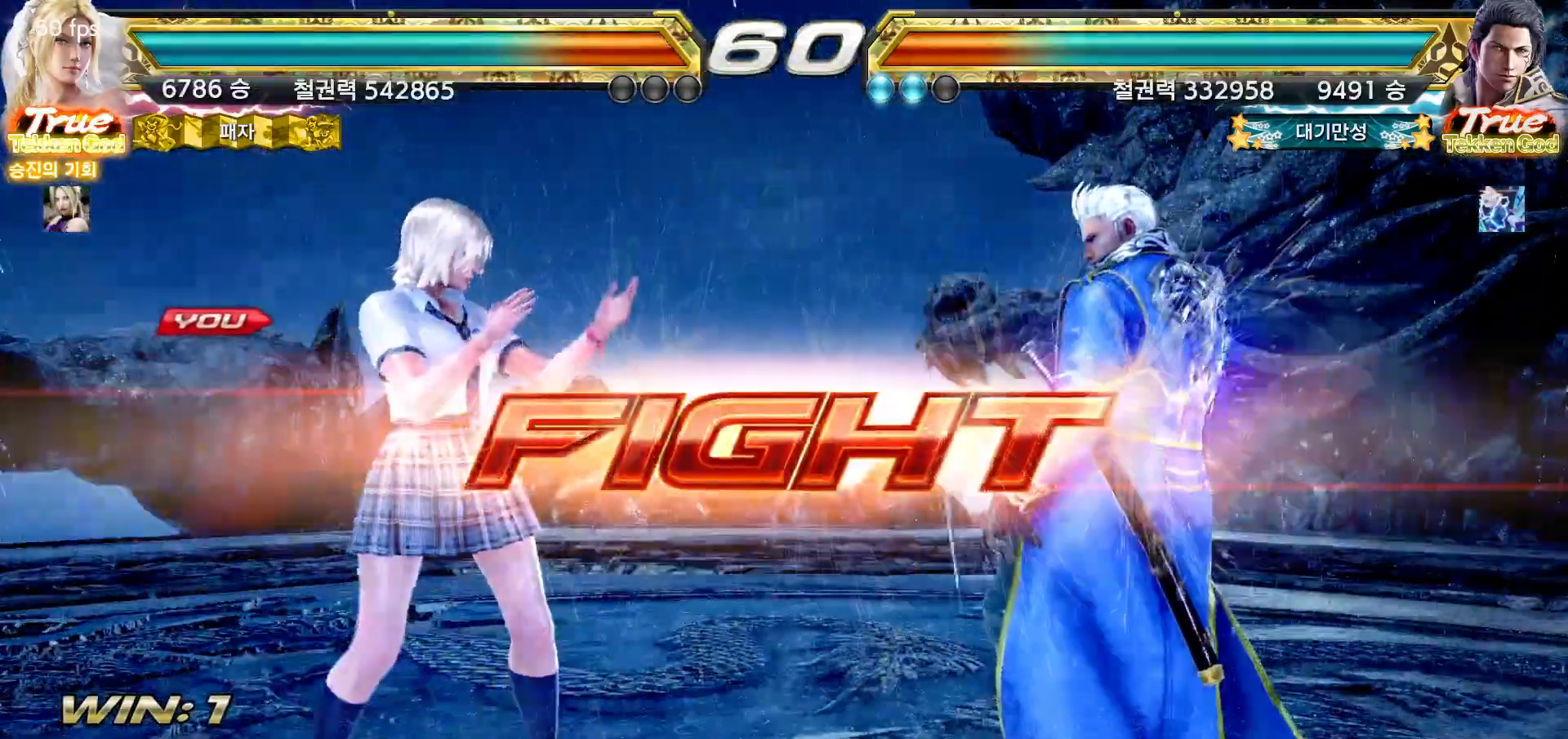
{"buttons": [], "left_stick": "left", "events": [[17, "left_stick", "down"], [100, "left_stick", "center"], [250, "left_stick", "left"], [317, "left_stick", "center"], [367, "left_stick", "left"]]}
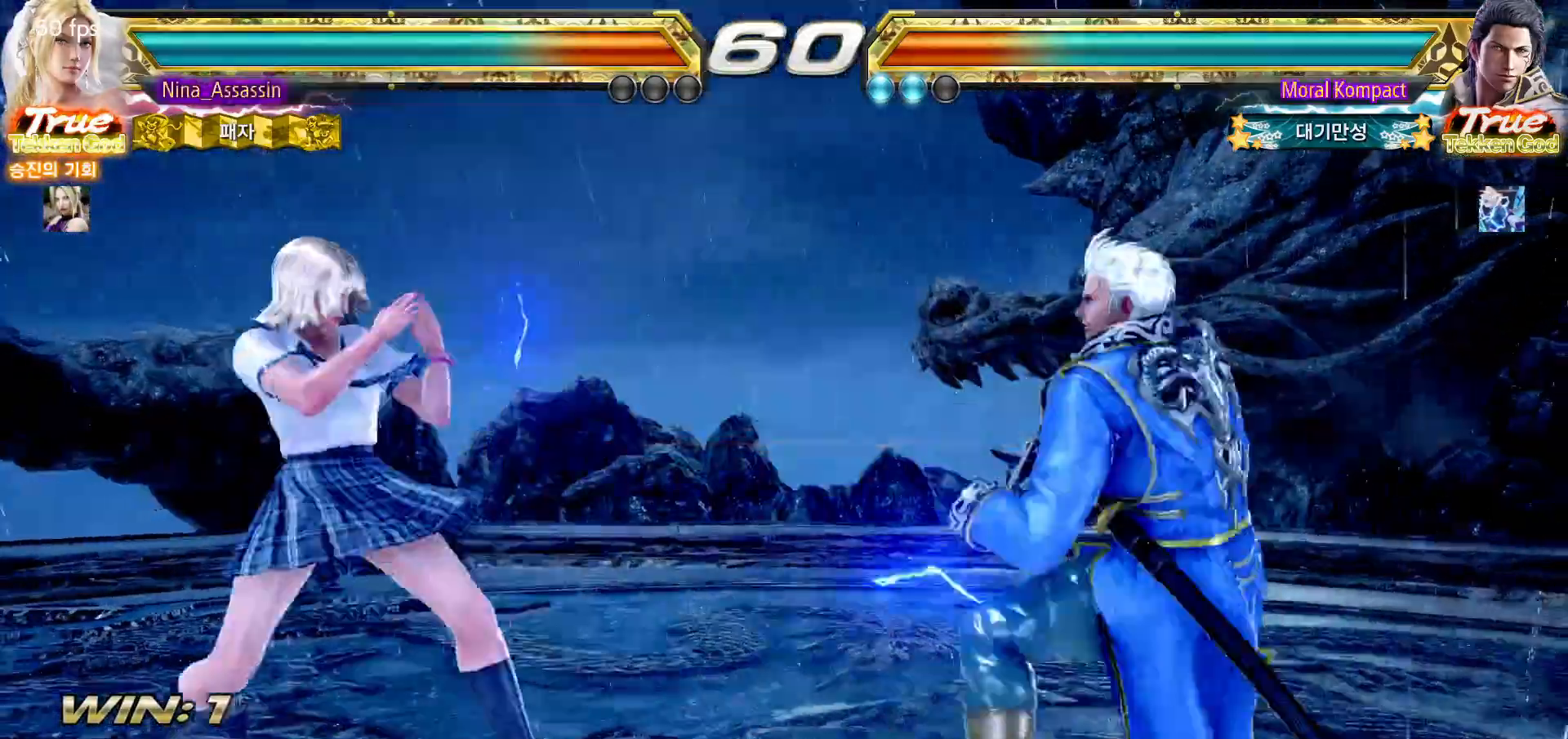
{"buttons": [], "left_stick": "down-left", "events": [[33, "left_stick", "down-left"], [167, "left_stick", "center"], [233, "left_stick", "left"], [433, "left_stick", "down-left"]]}
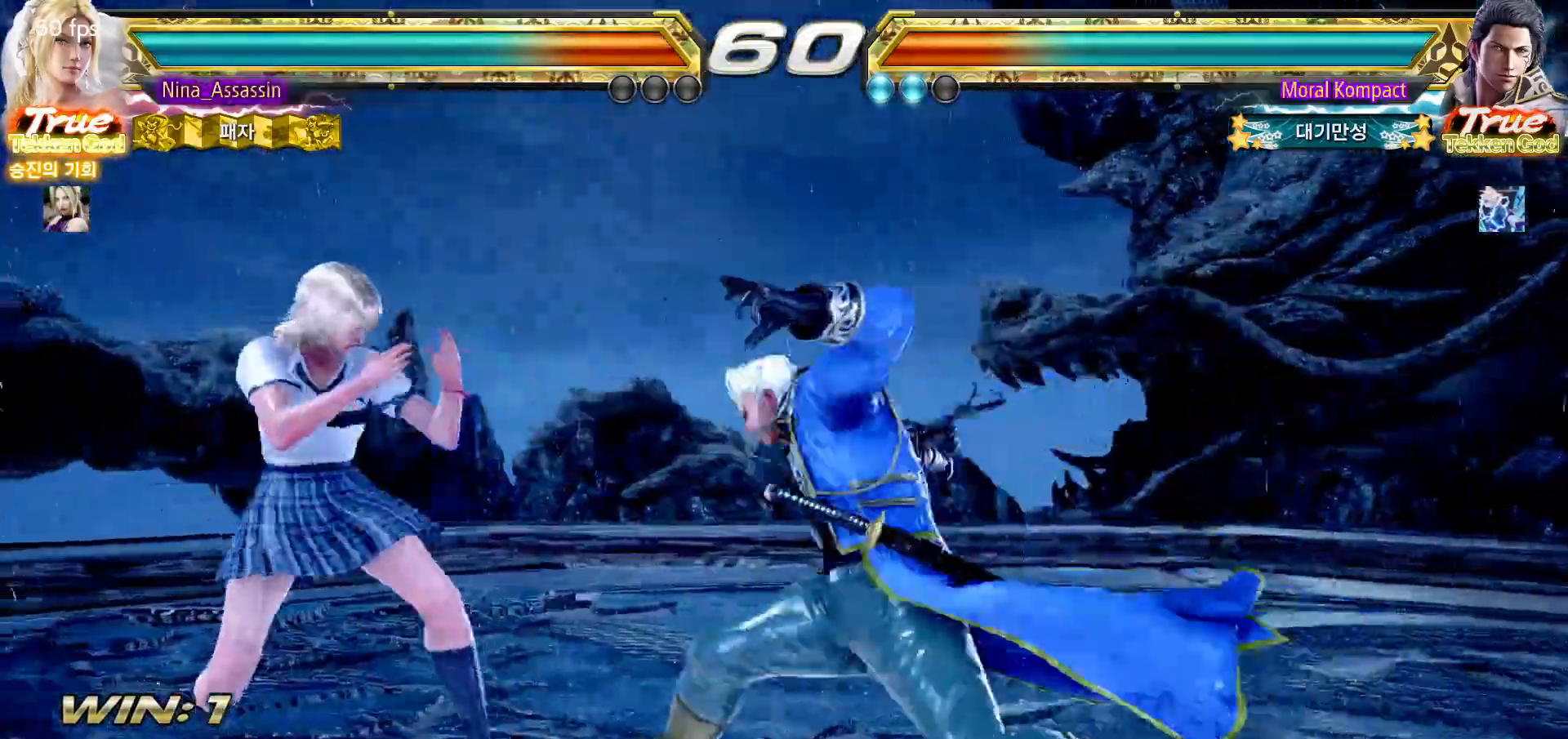
{"buttons": [], "left_stick": "center", "events": [[67, "left_stick", "center"], [133, "left_stick", "left"], [200, "left_stick", "center"]]}
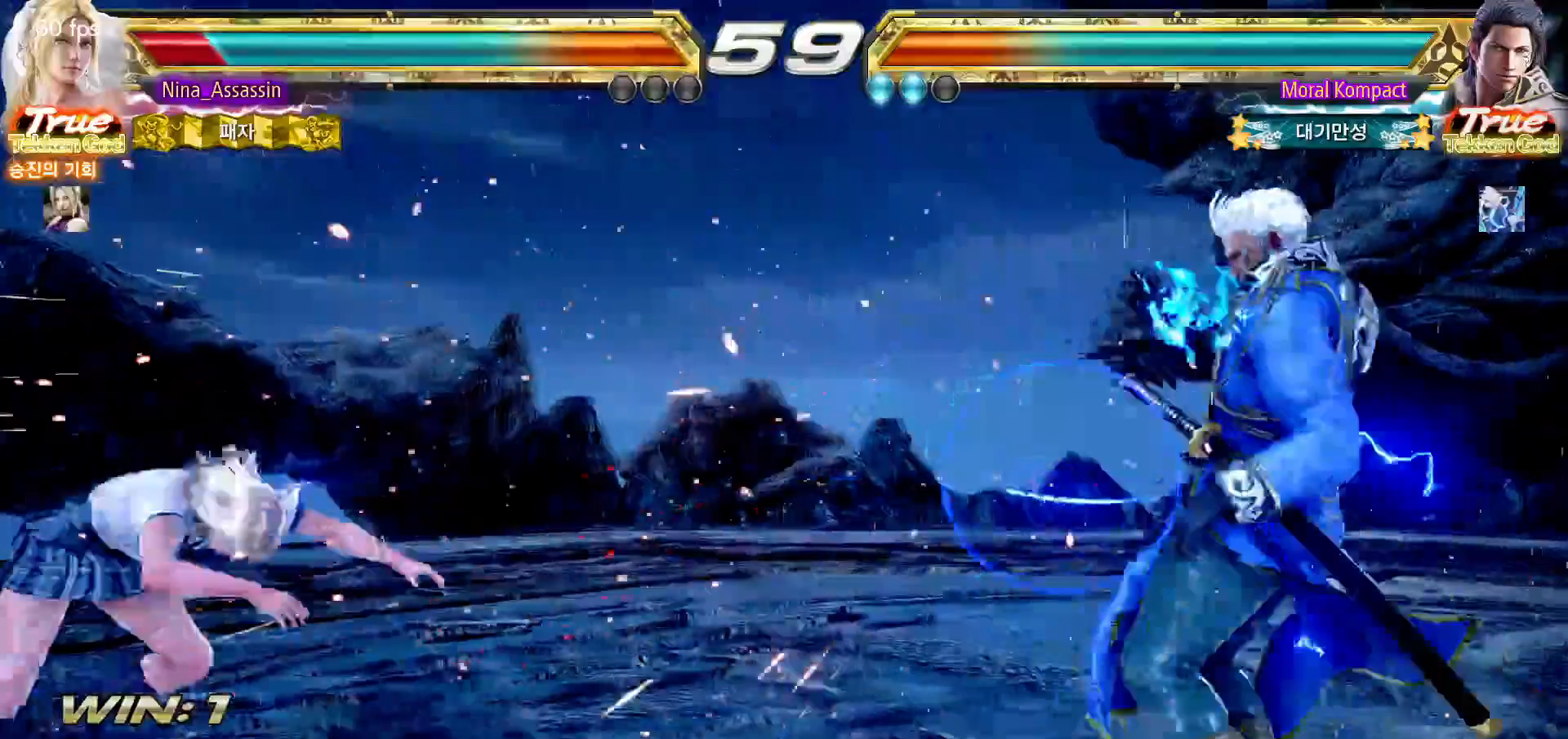
{"buttons": [], "left_stick": "center"}
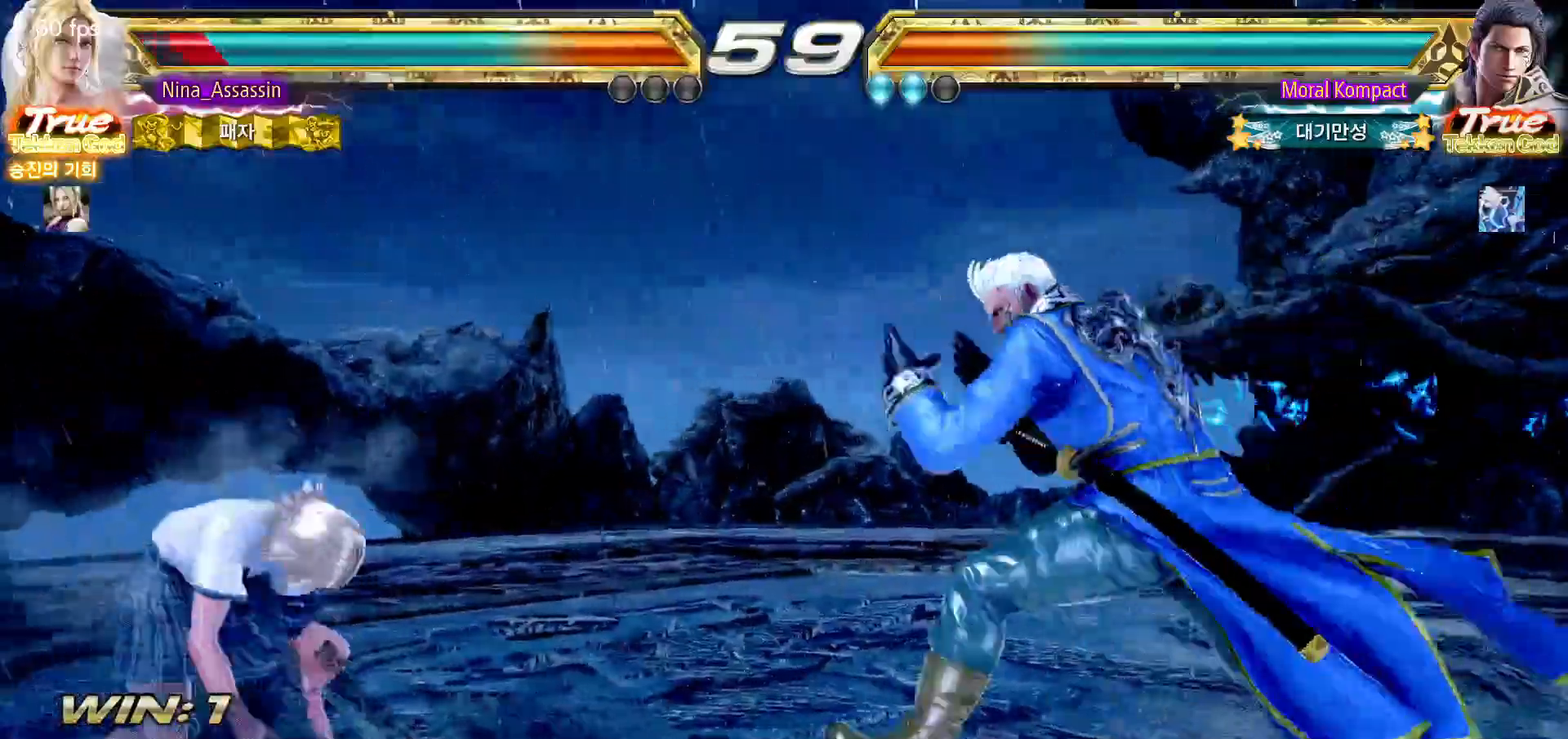
{"buttons": [], "left_stick": "left", "events": [[117, "SQUARE", "down"], [200, "SQUARE", "up"], [367, "left_stick", "left"]]}
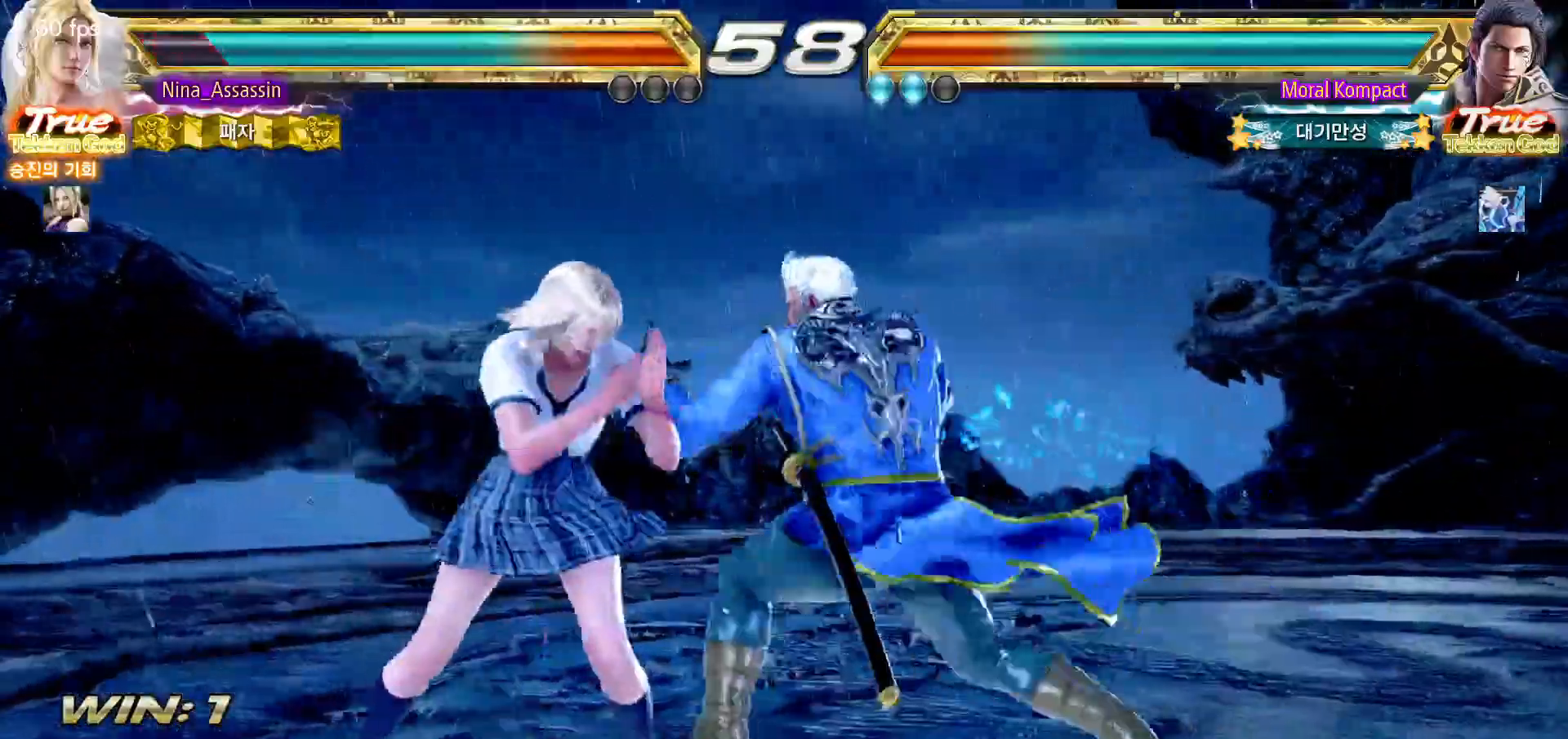
{"buttons": [], "left_stick": "left", "events": []}
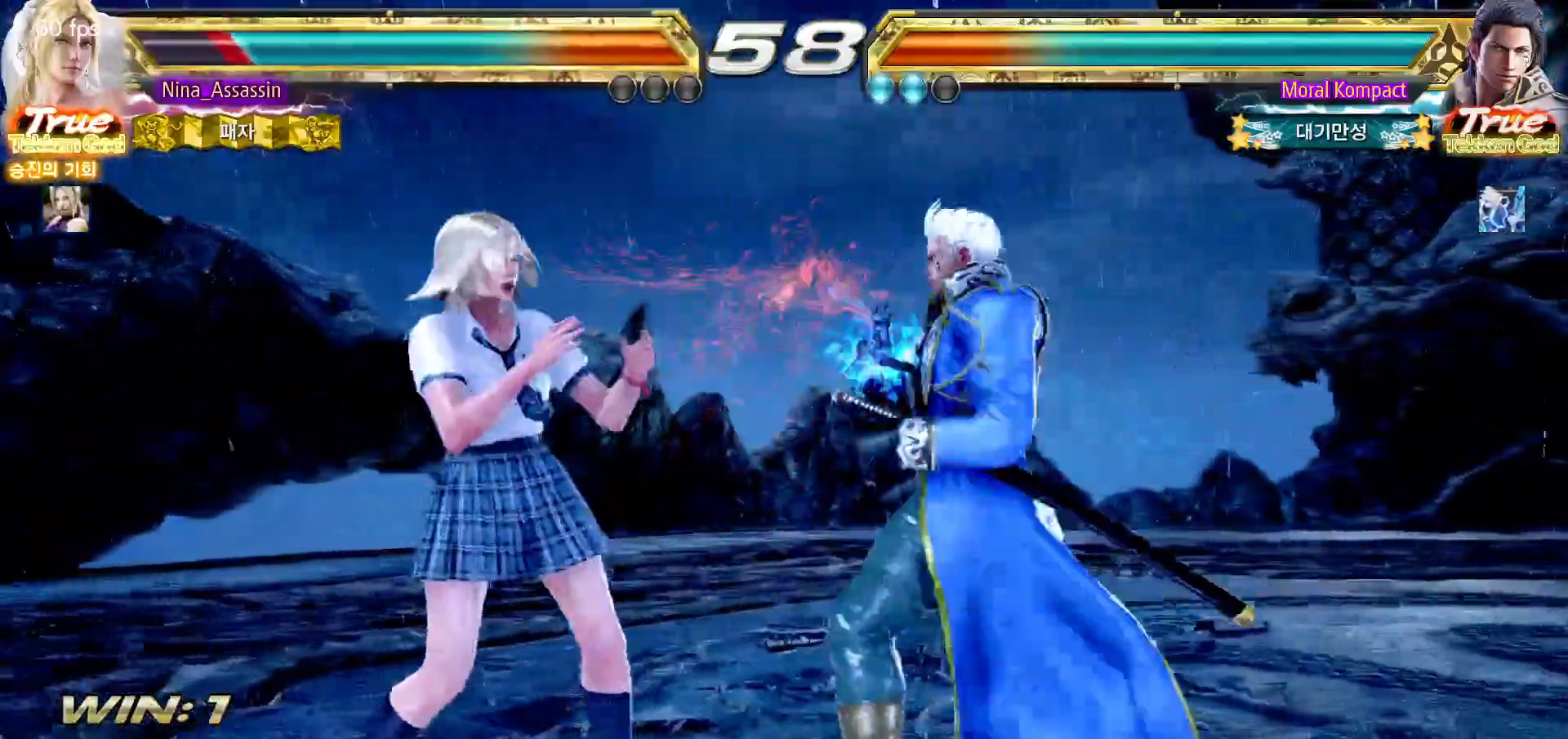
{"buttons": [], "left_stick": "center", "events": [[33, "left_stick", "down-left"], [367, "SQUARE", "down"], [367, "left_stick", "center"], [417, "SQUARE", "up"]]}
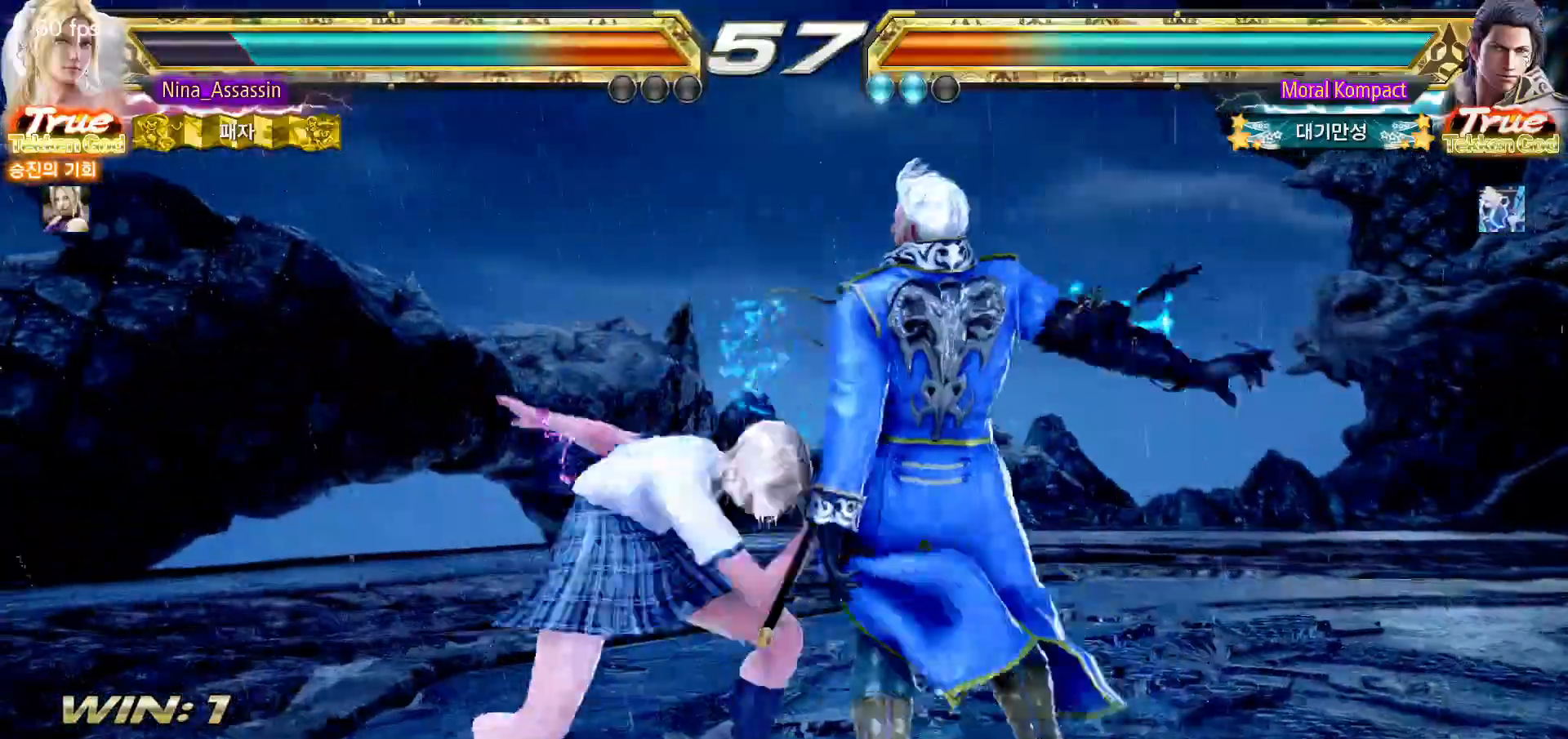
{"buttons": [], "left_stick": "center", "events": [[117, "left_stick", "left"], [333, "left_stick", "center"], [400, "left_stick", "down"], [467, "left_stick", "center"]]}
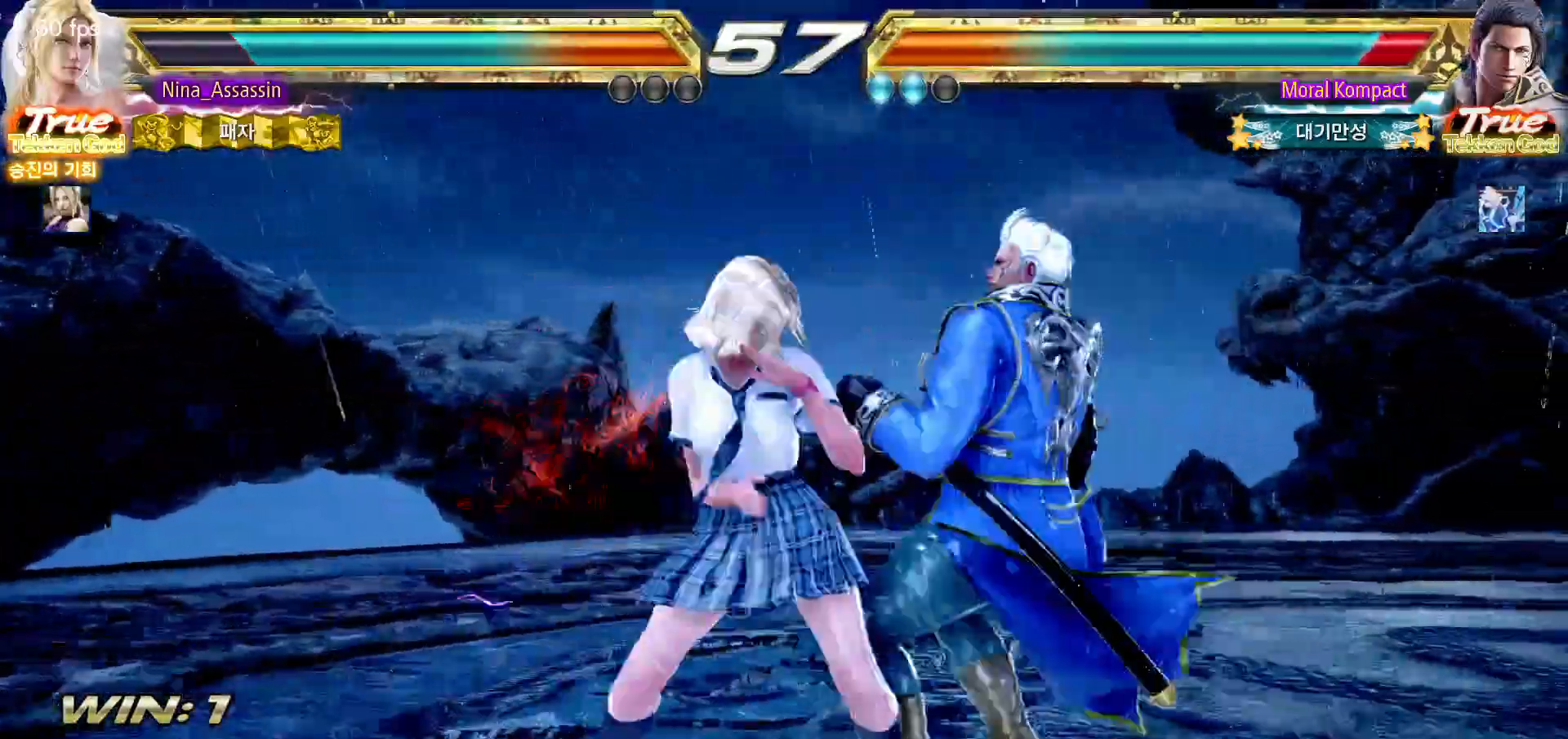
{"buttons": ["CIRCLE"], "left_stick": "center", "events": [[133, "CIRCLE", "down"], [233, "CIRCLE", "up"], [467, "CIRCLE", "down"]]}
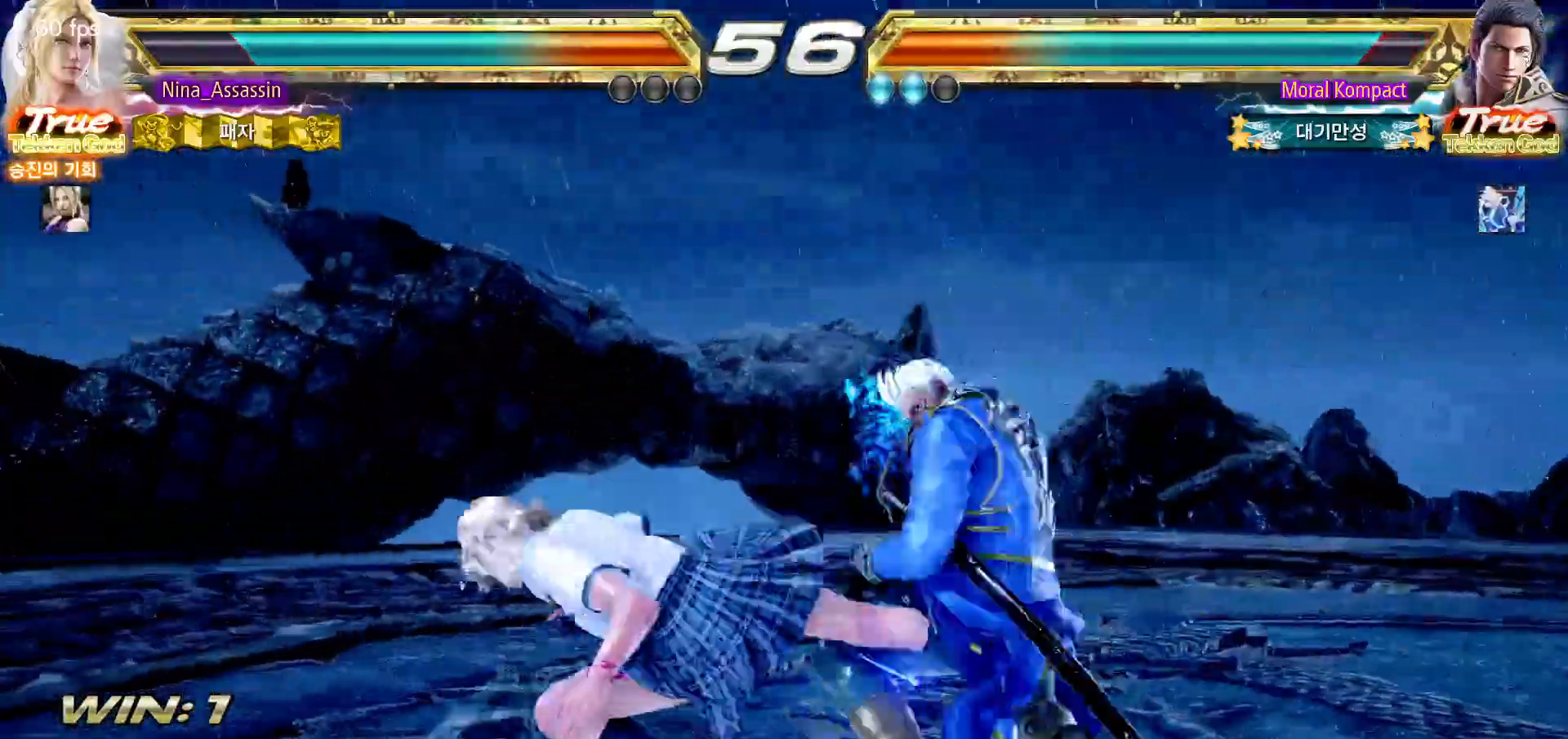
{"buttons": [], "left_stick": "left", "events": [[50, "SQUARE", "down"], [100, "SQUARE", "up"], [150, "SQUARE", "down"], [200, "SQUARE", "up"], [300, "CIRCLE", "up"], [350, "left_stick", "left"]]}
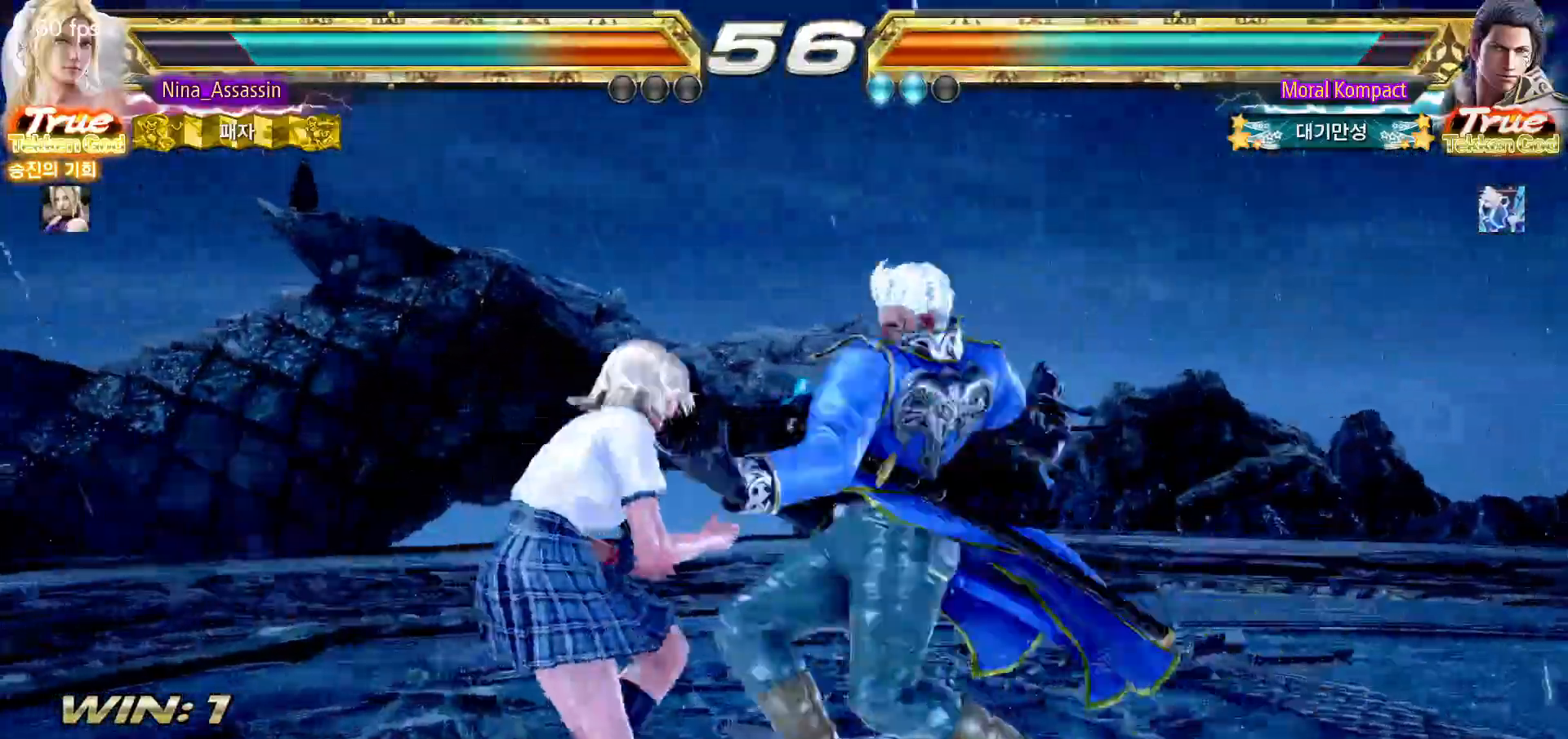
{"buttons": [], "left_stick": "left", "events": []}
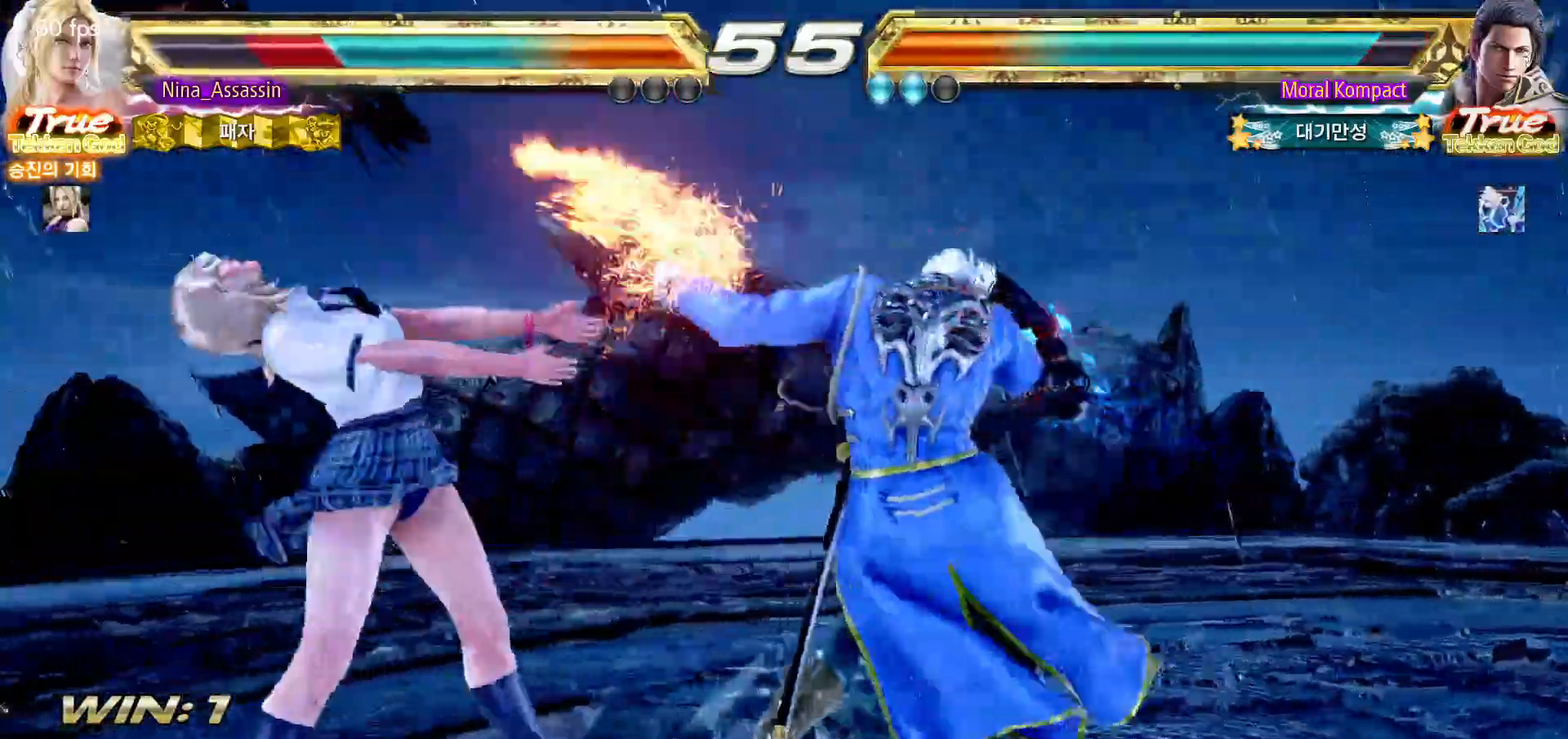
{"buttons": [], "left_stick": "left", "events": []}
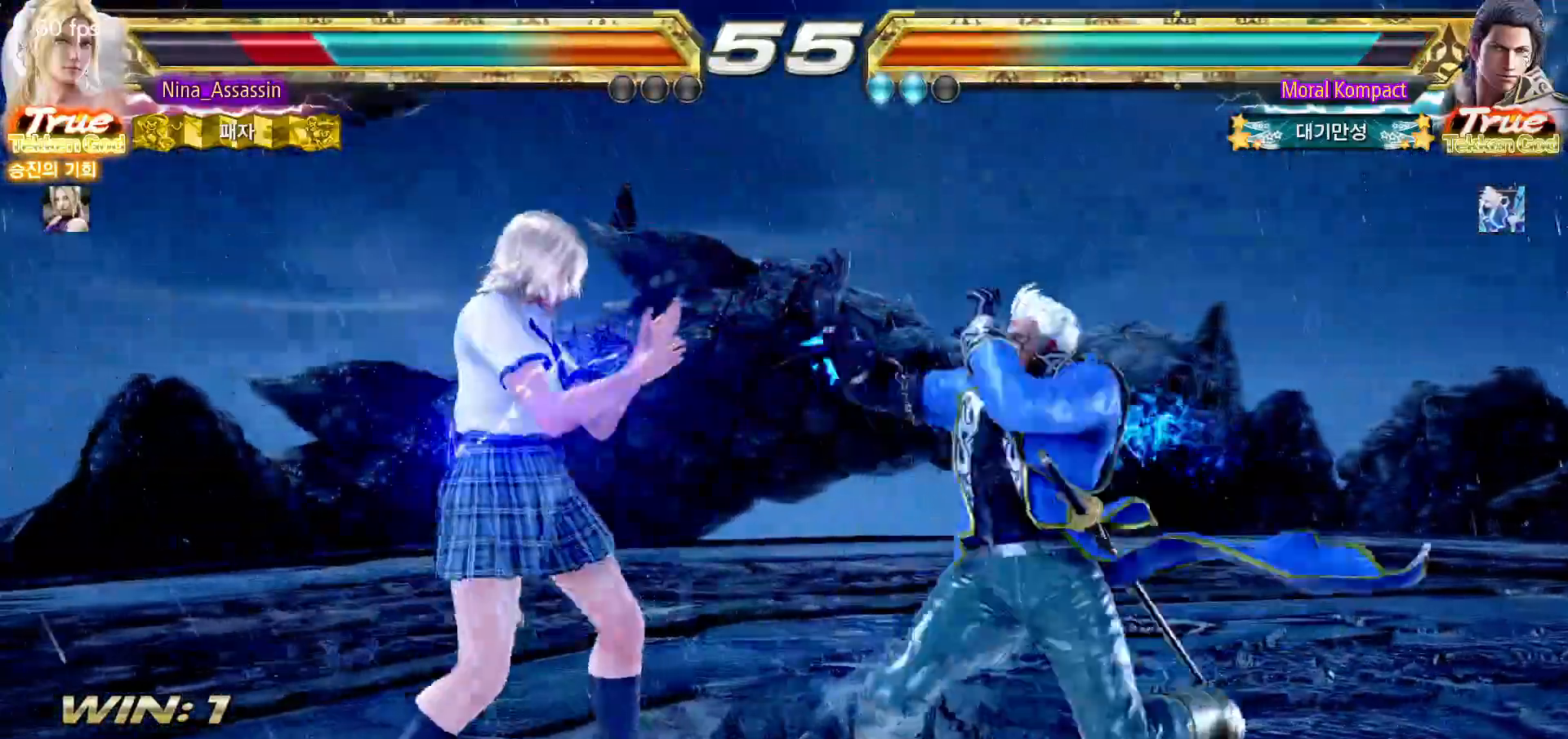
{"buttons": [], "left_stick": "center", "events": [[417, "left_stick", "center"]]}
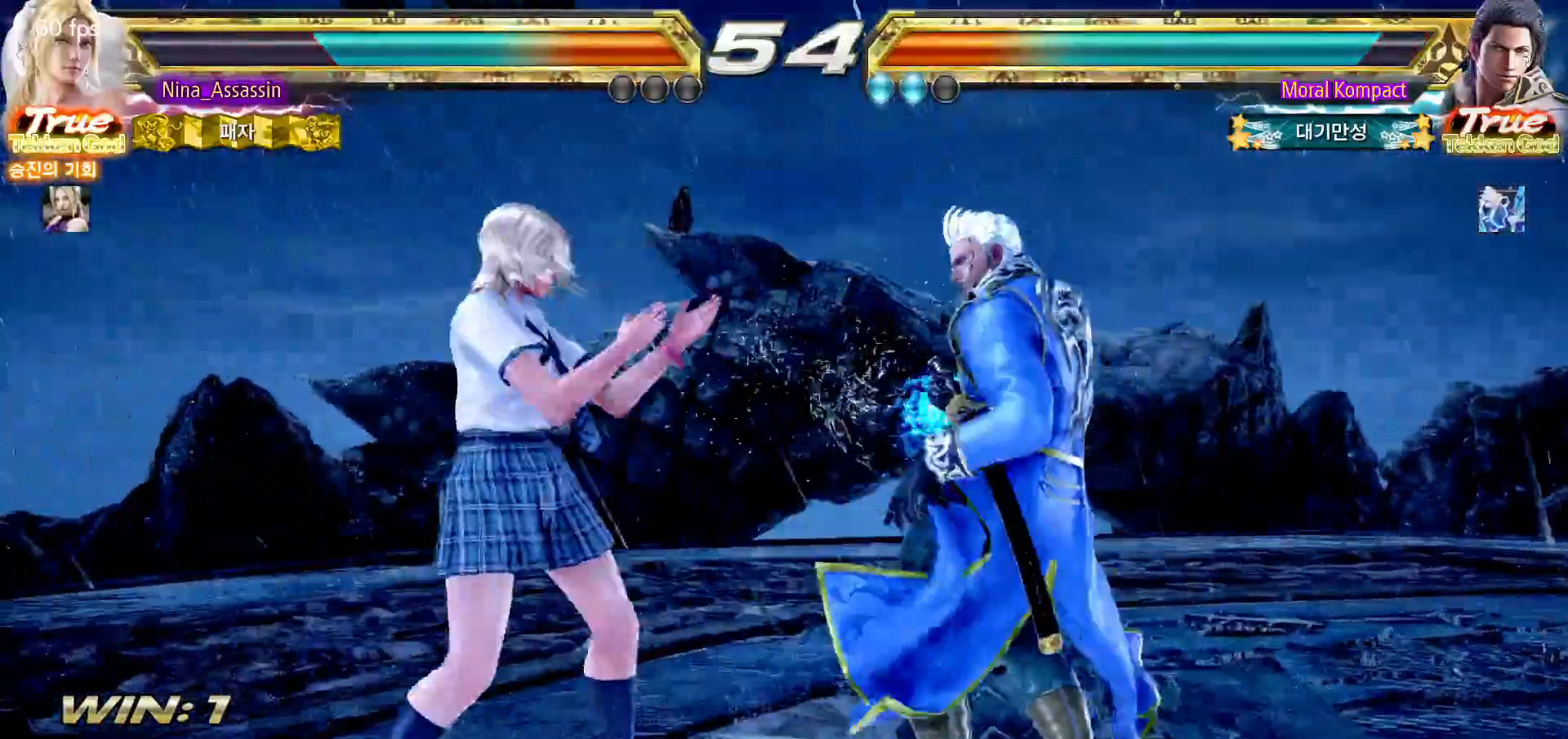
{"buttons": ["SQUARE"], "left_stick": "center", "events": [[183, "SQUARE", "down"], [183, "TRIANGLE", "down"], [233, "TRIANGLE", "up"], [250, "SQUARE", "up"], [367, "SQUARE", "down"], [417, "SQUARE", "up"], [500, "SQUARE", "down"]]}
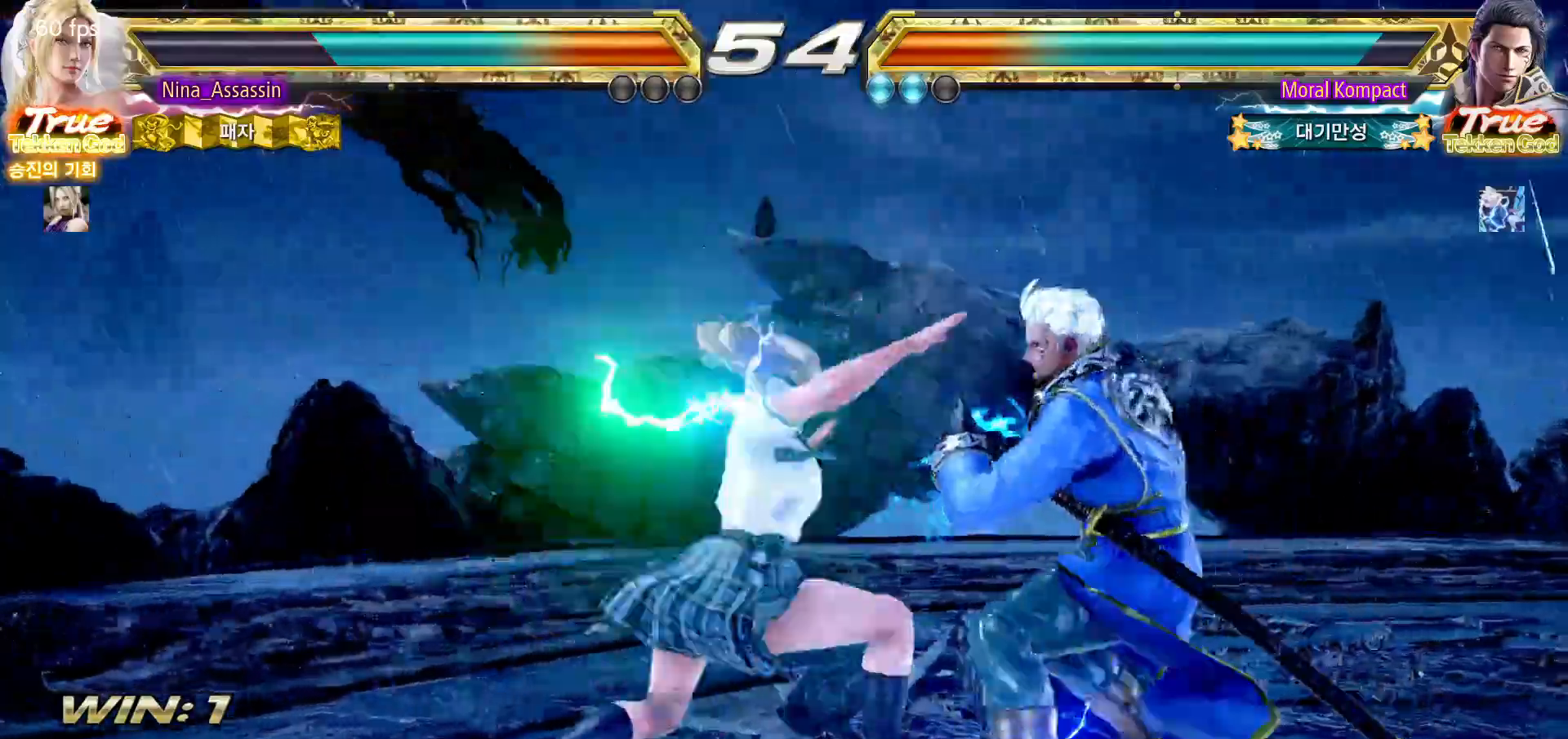
{"buttons": [], "left_stick": "center", "events": [[50, "SQUARE", "up"], [417, "left_stick", "left"], [483, "left_stick", "center"]]}
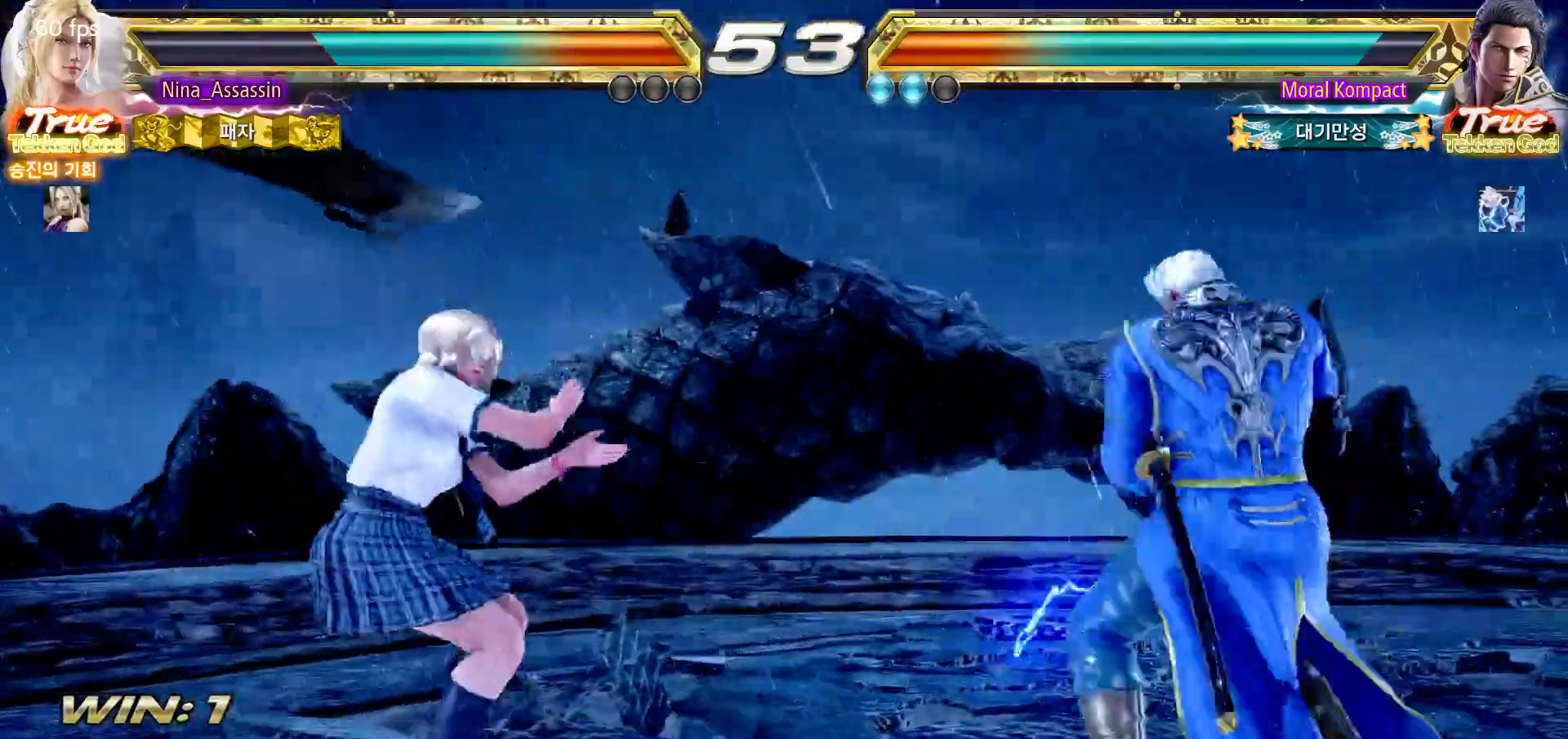
{"buttons": [], "left_stick": "left", "events": [[33, "left_stick", "left"], [183, "CIRCLE", "down"], [283, "CIRCLE", "up"]]}
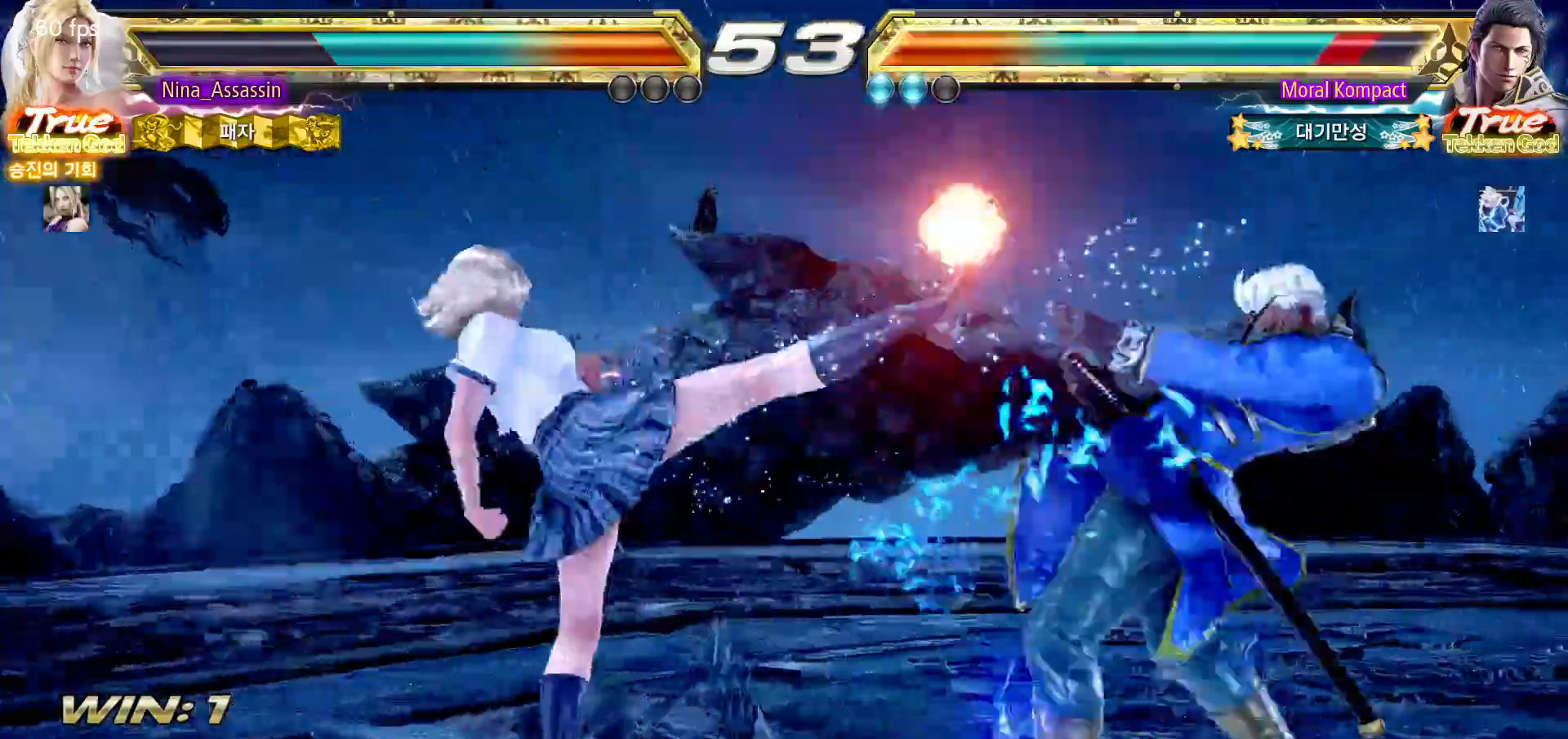
{"buttons": [], "left_stick": "center", "events": [[150, "left_stick", "center"], [267, "left_stick", "right"], [333, "left_stick", "center"], [417, "left_stick", "right"], [500, "left_stick", "center"]]}
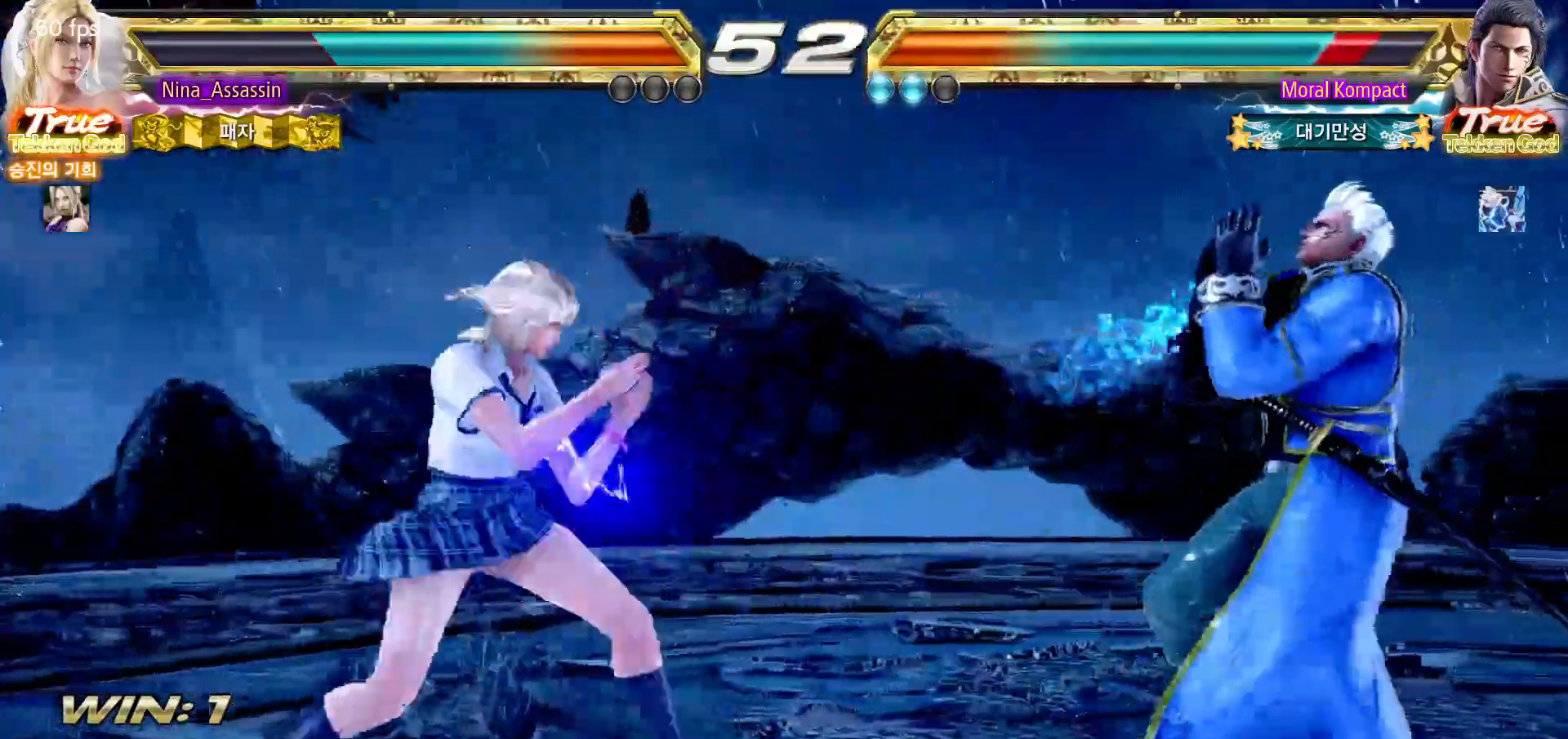
{"buttons": [], "left_stick": "center", "events": [[33, "CIRCLE", "down"], [33, "SQUARE", "down"], [100, "CIRCLE", "up"], [100, "SQUARE", "up"], [200, "TRIANGLE", "down"], [267, "TRIANGLE", "up"], [333, "TRIANGLE", "down"], [400, "TRIANGLE", "up"]]}
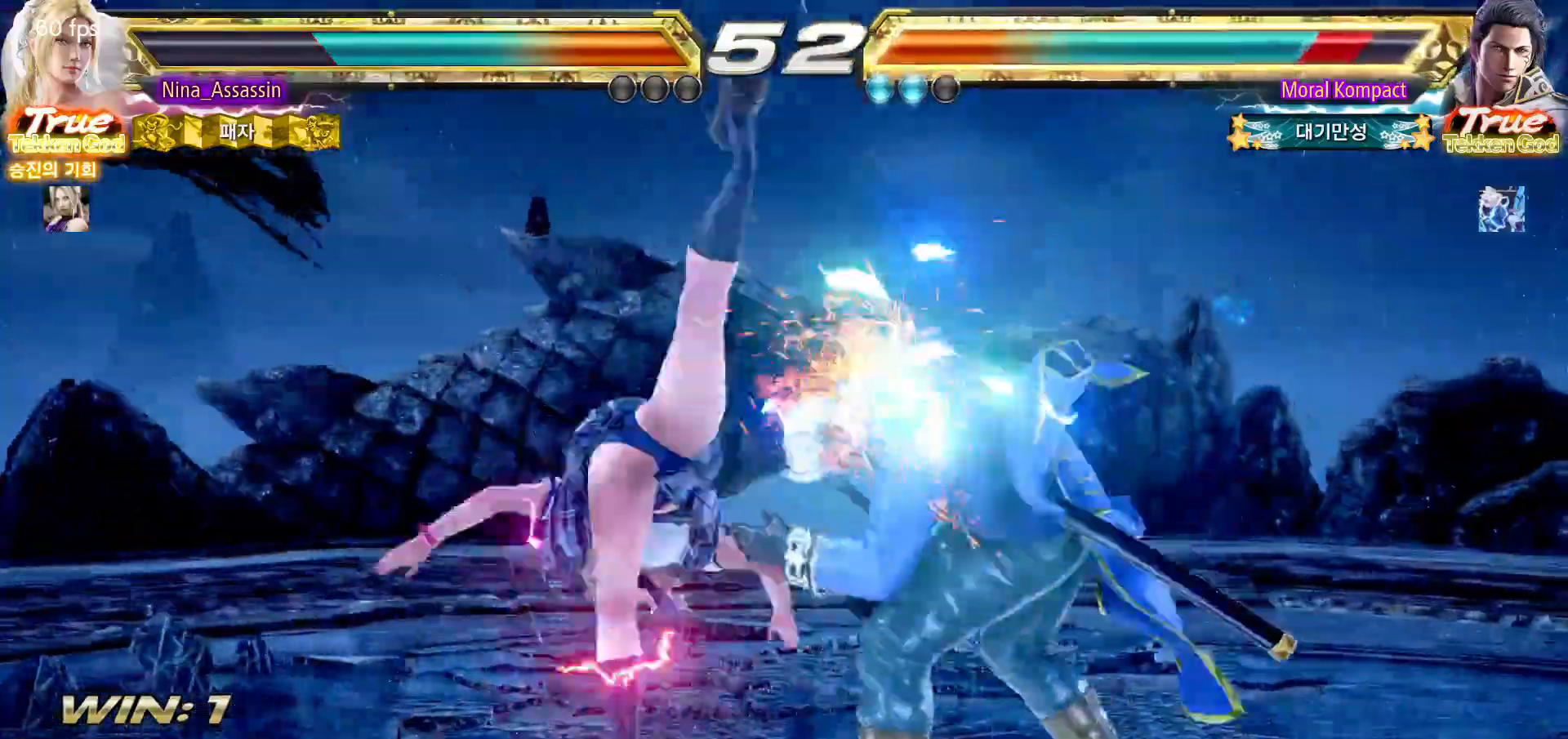
{"buttons": ["CROSS", "SQUARE"], "left_stick": "down-right", "events": [[417, "left_stick", "down-right"], [467, "CROSS", "down"], [467, "SQUARE", "down"]]}
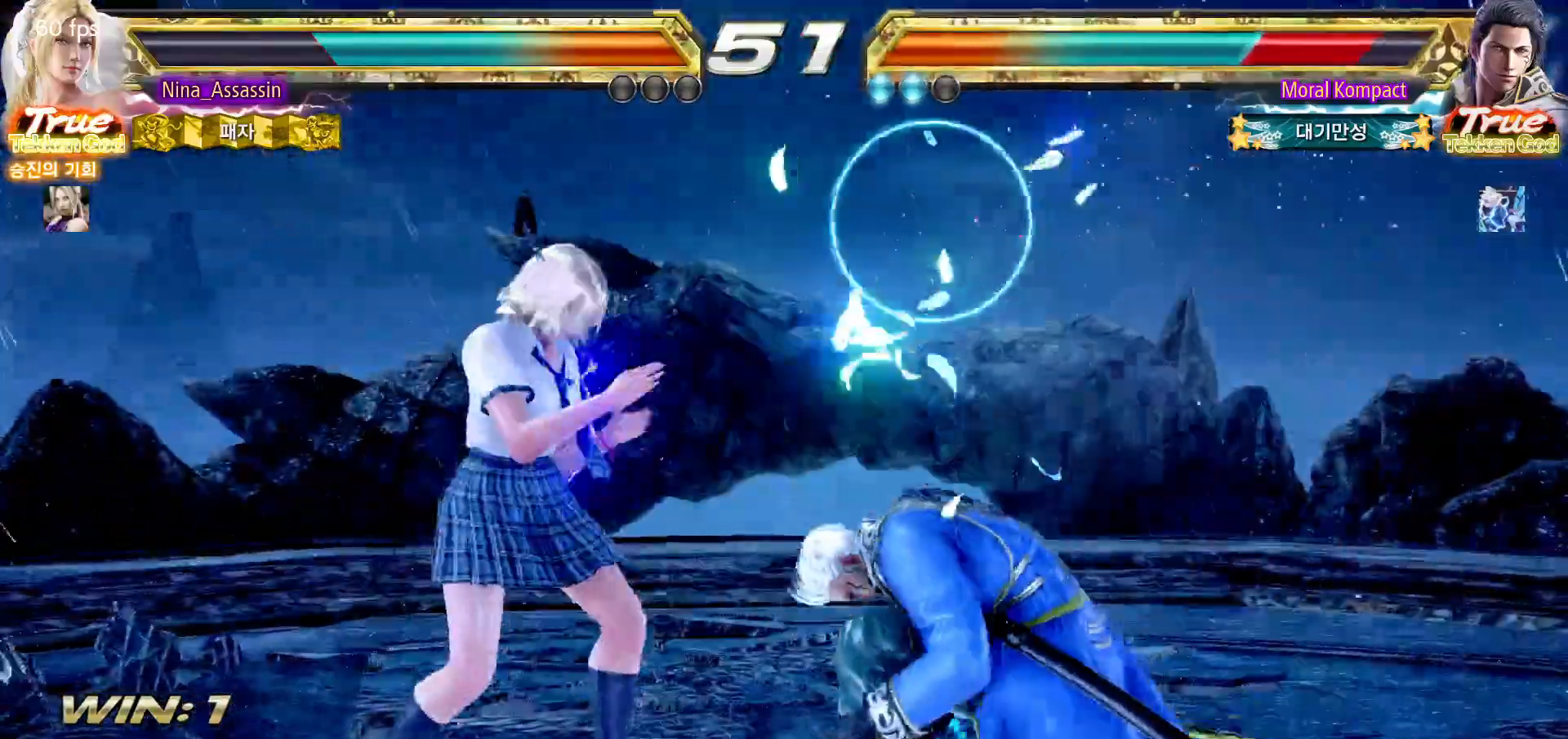
{"buttons": [], "left_stick": "center", "events": [[33, "SQUARE", "up"], [50, "CROSS", "up"], [150, "CROSS", "down"], [150, "SQUARE", "down"], [200, "CROSS", "up"], [200, "SQUARE", "up"], [250, "left_stick", "center"], [300, "CROSS", "down"], [300, "SQUARE", "down"], [367, "CROSS", "up"], [367, "SQUARE", "up"]]}
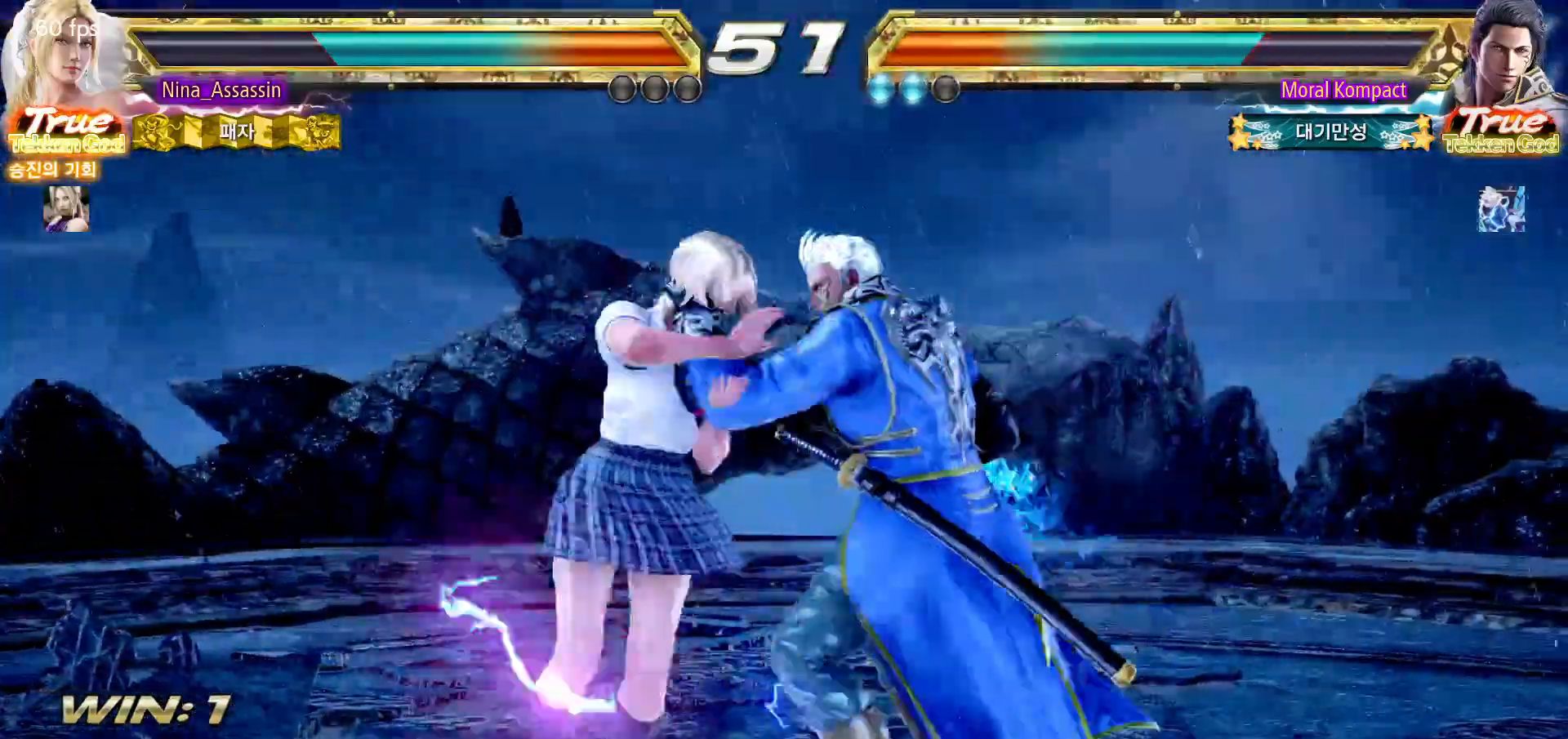
{"buttons": [], "left_stick": "center", "events": [[450, "SQUARE", "down"], [500, "SQUARE", "up"]]}
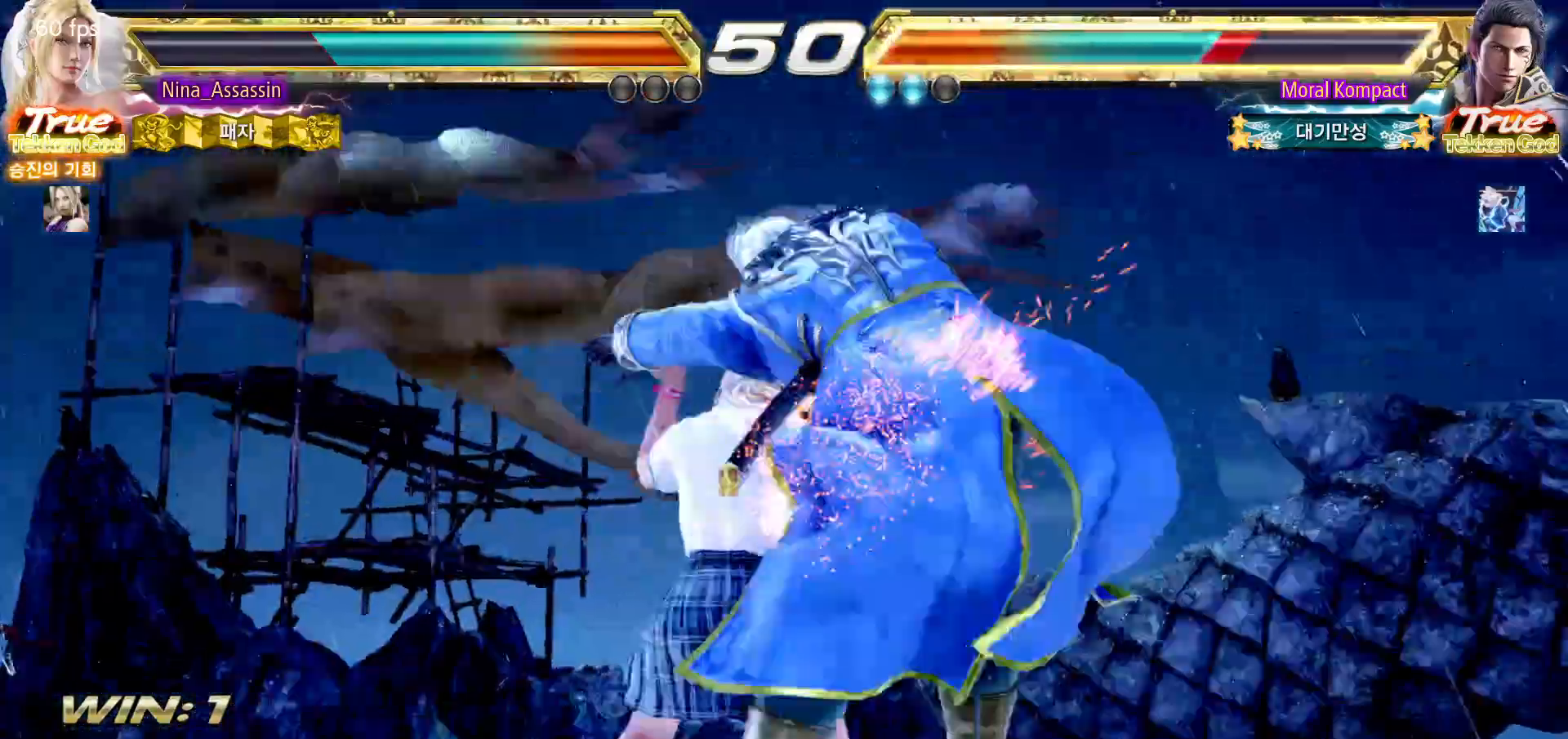
{"buttons": [], "left_stick": "right", "events": [[33, "SQUARE", "down"], [83, "SQUARE", "up"], [133, "SQUARE", "down"], [183, "SQUARE", "up"], [217, "SQUARE", "down"], [267, "SQUARE", "up"], [300, "SQUARE", "down"], [333, "SQUARE", "up"], [383, "SQUARE", "down"], [417, "SQUARE", "up"], [417, "left_stick", "right"]]}
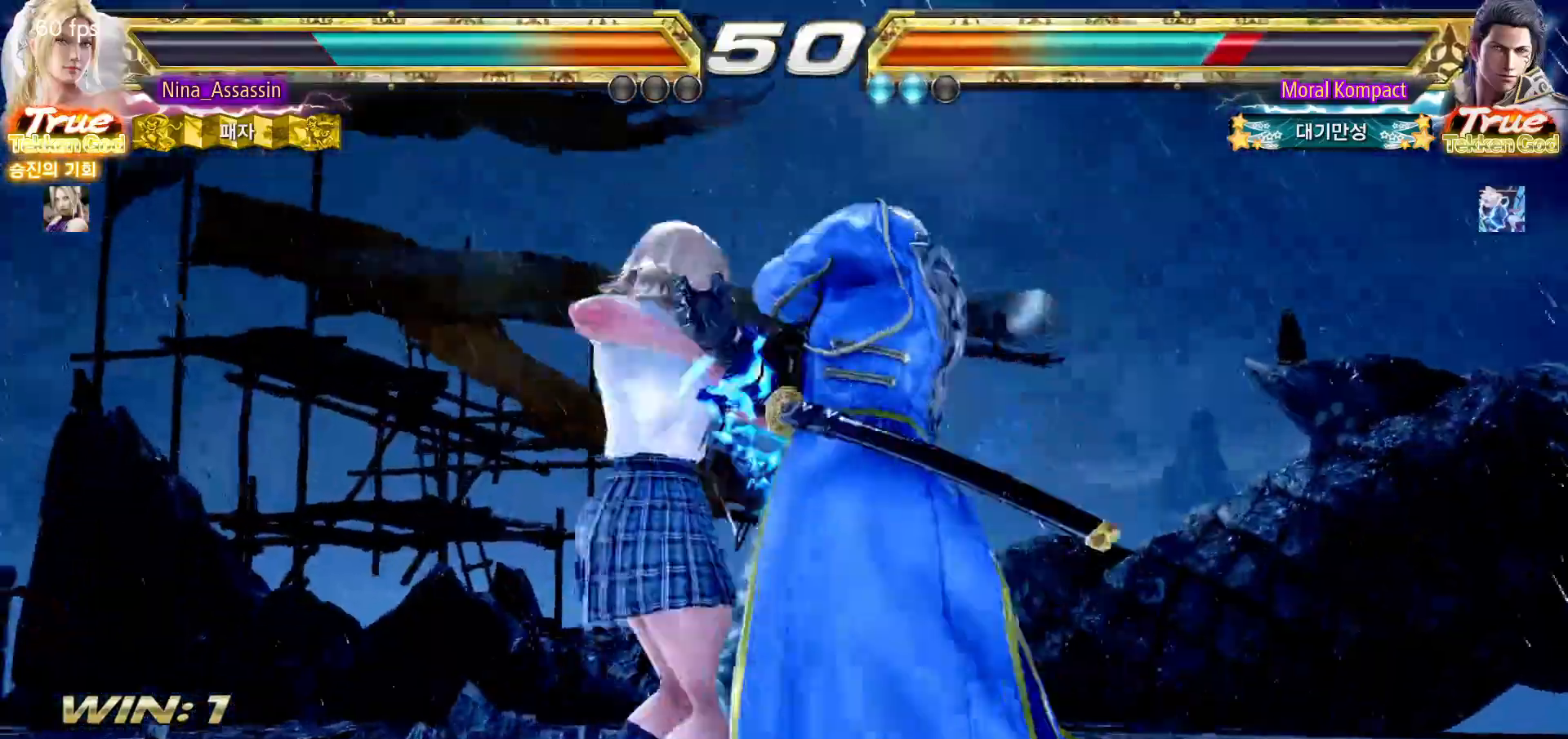
{"buttons": ["SQUARE"], "left_stick": "right", "events": [[117, "SQUARE", "down"], [250, "TRIANGLE", "down"], [283, "TRIANGLE", "up"], [350, "TRIANGLE", "down"], [400, "TRIANGLE", "up"], [450, "TRIANGLE", "down"], [483, "TRIANGLE", "up"]]}
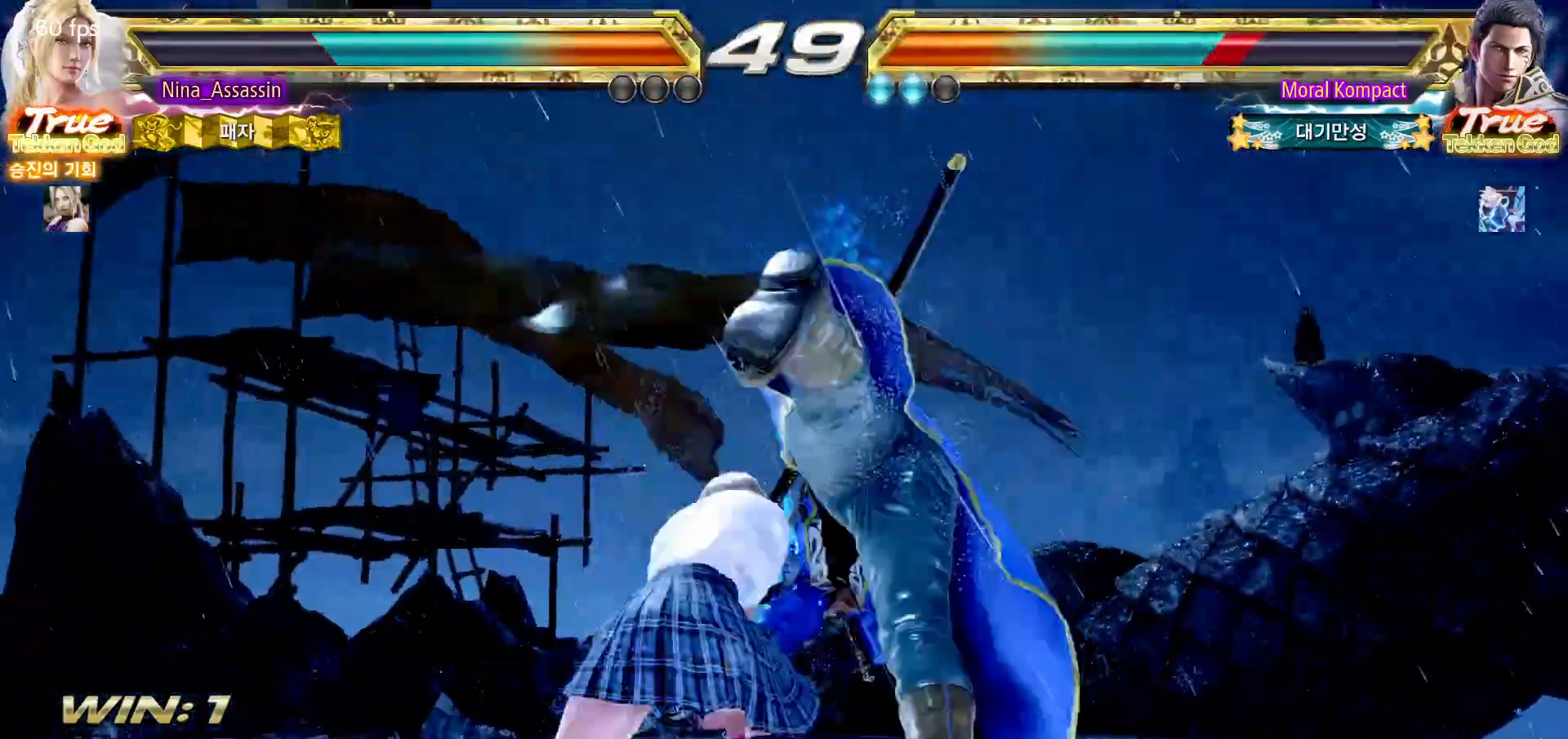
{"buttons": ["SQUARE", "TRIANGLE"], "left_stick": "right", "events": [[33, "TRIANGLE", "down"], [83, "TRIANGLE", "up"], [133, "TRIANGLE", "down"], [167, "TRIANGLE", "up"], [217, "TRIANGLE", "down"], [267, "TRIANGLE", "up"], [317, "TRIANGLE", "down"], [367, "TRIANGLE", "up"], [400, "TRIANGLE", "down"], [450, "TRIANGLE", "up"], [500, "TRIANGLE", "down"]]}
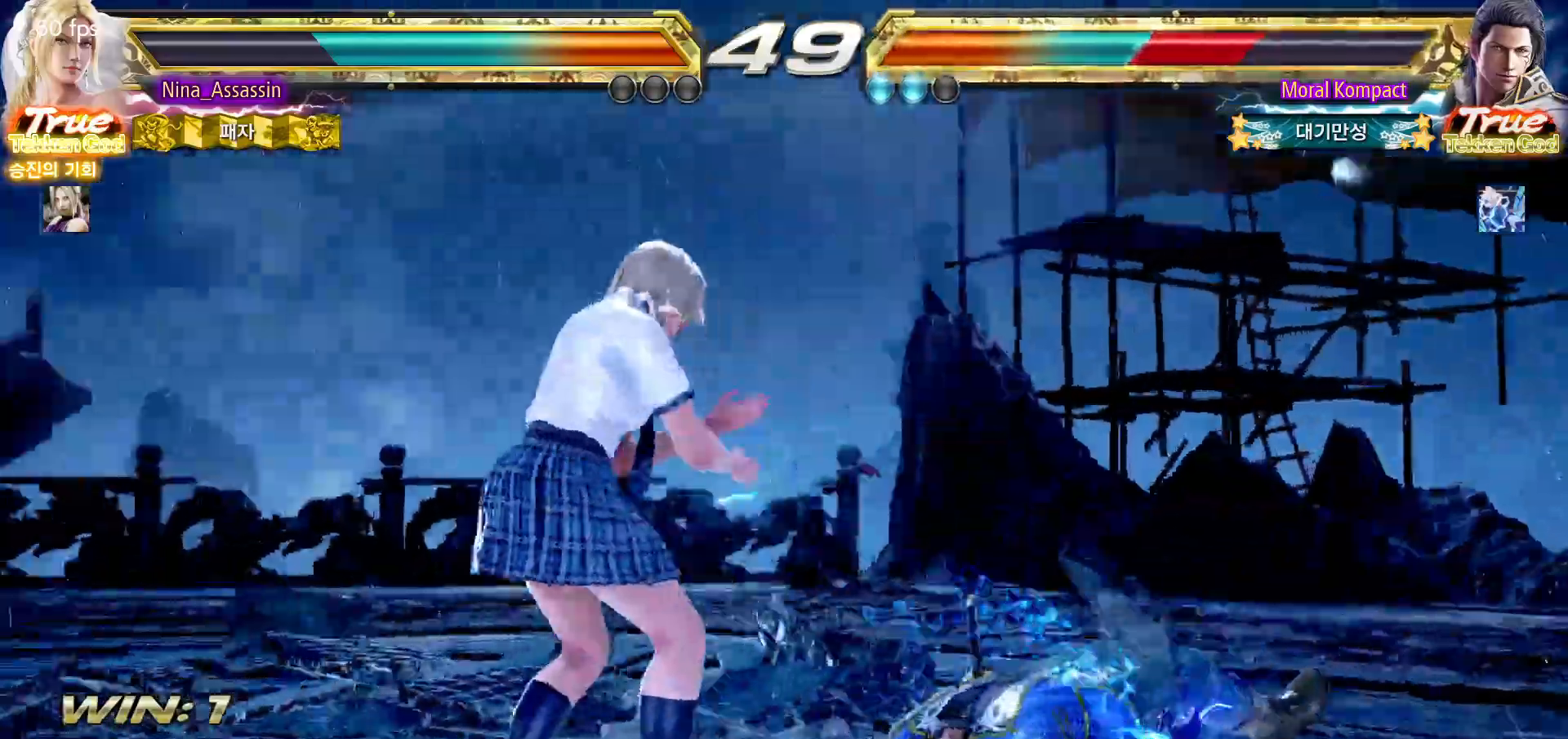
{"buttons": ["SQUARE"], "left_stick": "right", "events": [[50, "TRIANGLE", "up"], [83, "TRIANGLE", "down"], [133, "TRIANGLE", "up"], [200, "TRIANGLE", "down"], [233, "TRIANGLE", "up"], [283, "TRIANGLE", "down"], [333, "TRIANGLE", "up"], [367, "TRIANGLE", "down"], [417, "TRIANGLE", "up"], [450, "TRIANGLE", "down"], [500, "TRIANGLE", "up"]]}